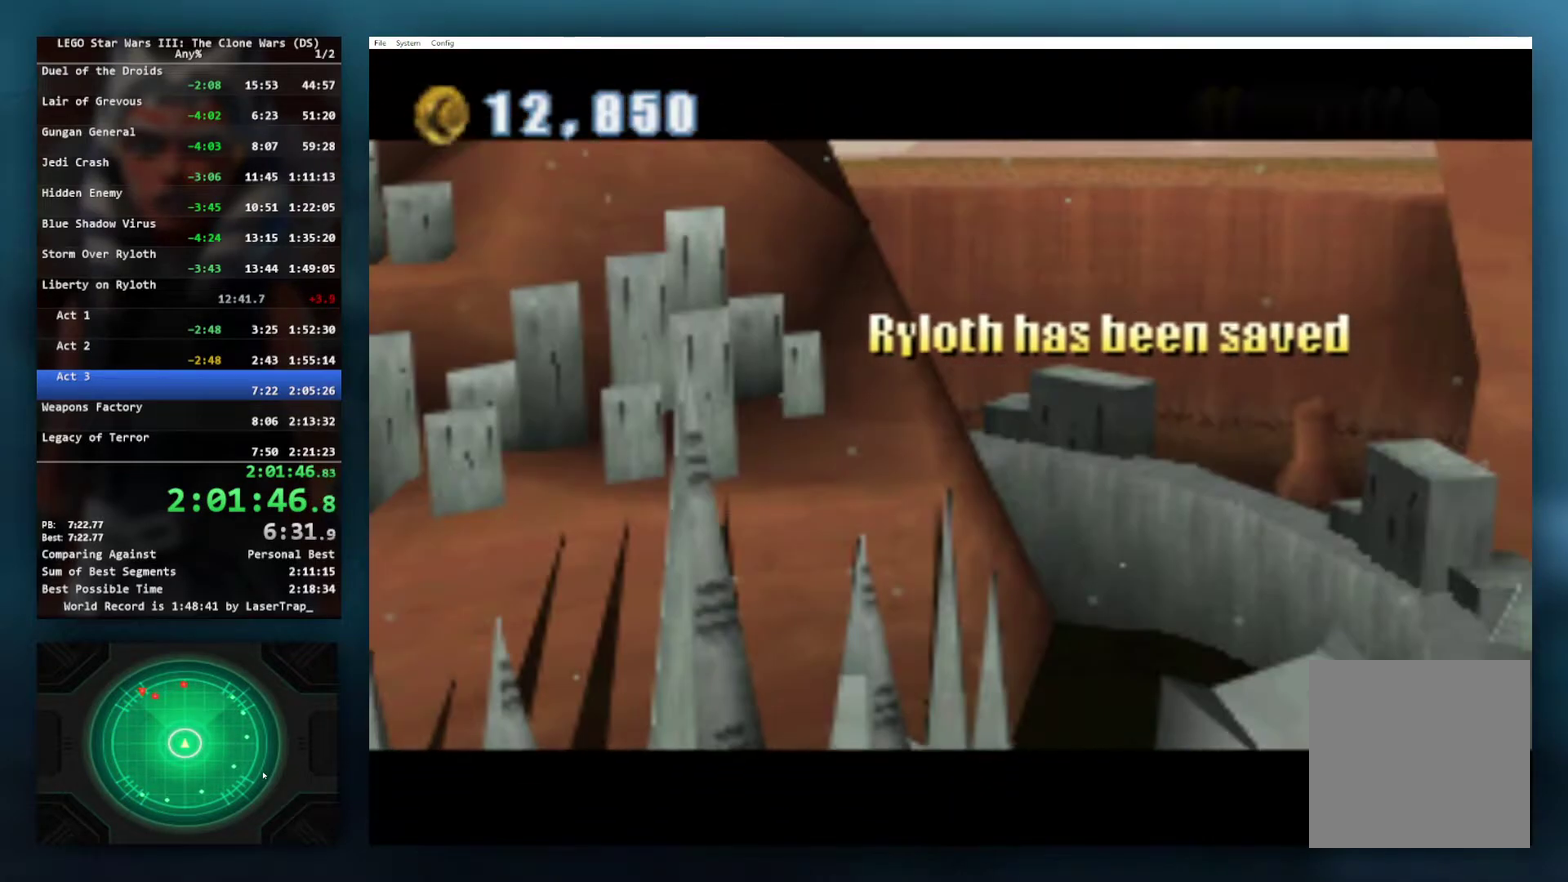
Gameplay with a controller (Xbox layout); each line is a JSON object with the inputs held at the frame after it (dt_ms = milliseconds from this image to that frame). "events" lists button and stick changes between this image and that frame as [ms after this image, input, new state], when the widget could be followed in between.
{"dt_ms": 500, "buttons": ["X"], "left_stick": "center", "right_stick": "center", "events": [[133, "X", "down"], [217, "X", "up"], [417, "X", "down"]]}
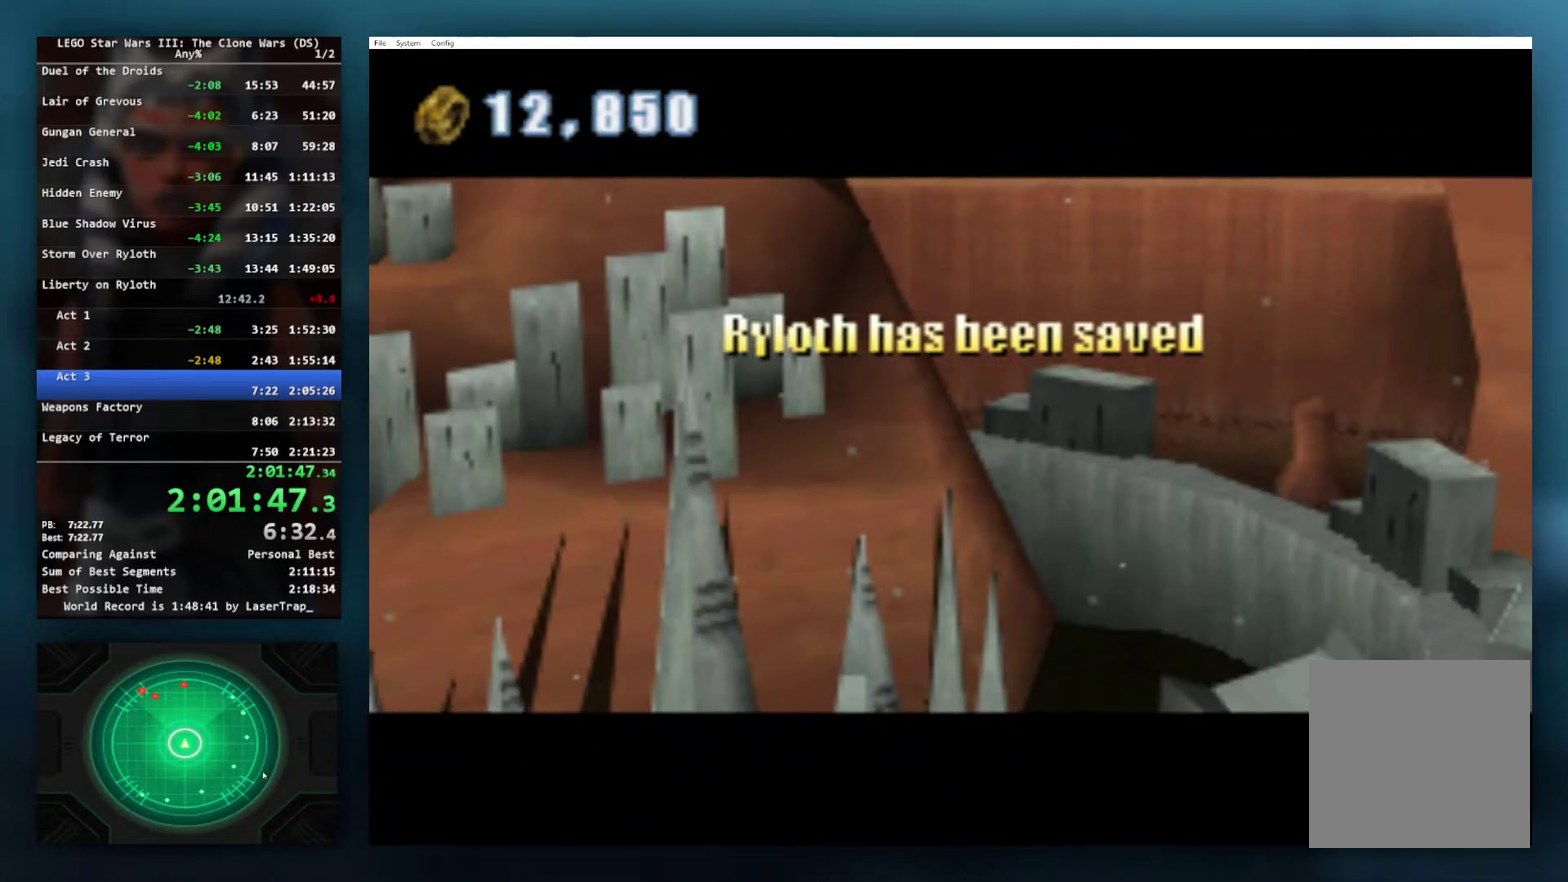
{"dt_ms": 500, "buttons": [], "left_stick": "center", "right_stick": "center", "events": [[33, "X", "up"], [100, "X", "down"], [183, "X", "up"], [233, "X", "down"], [333, "X", "up"], [400, "X", "down"], [483, "X", "up"]]}
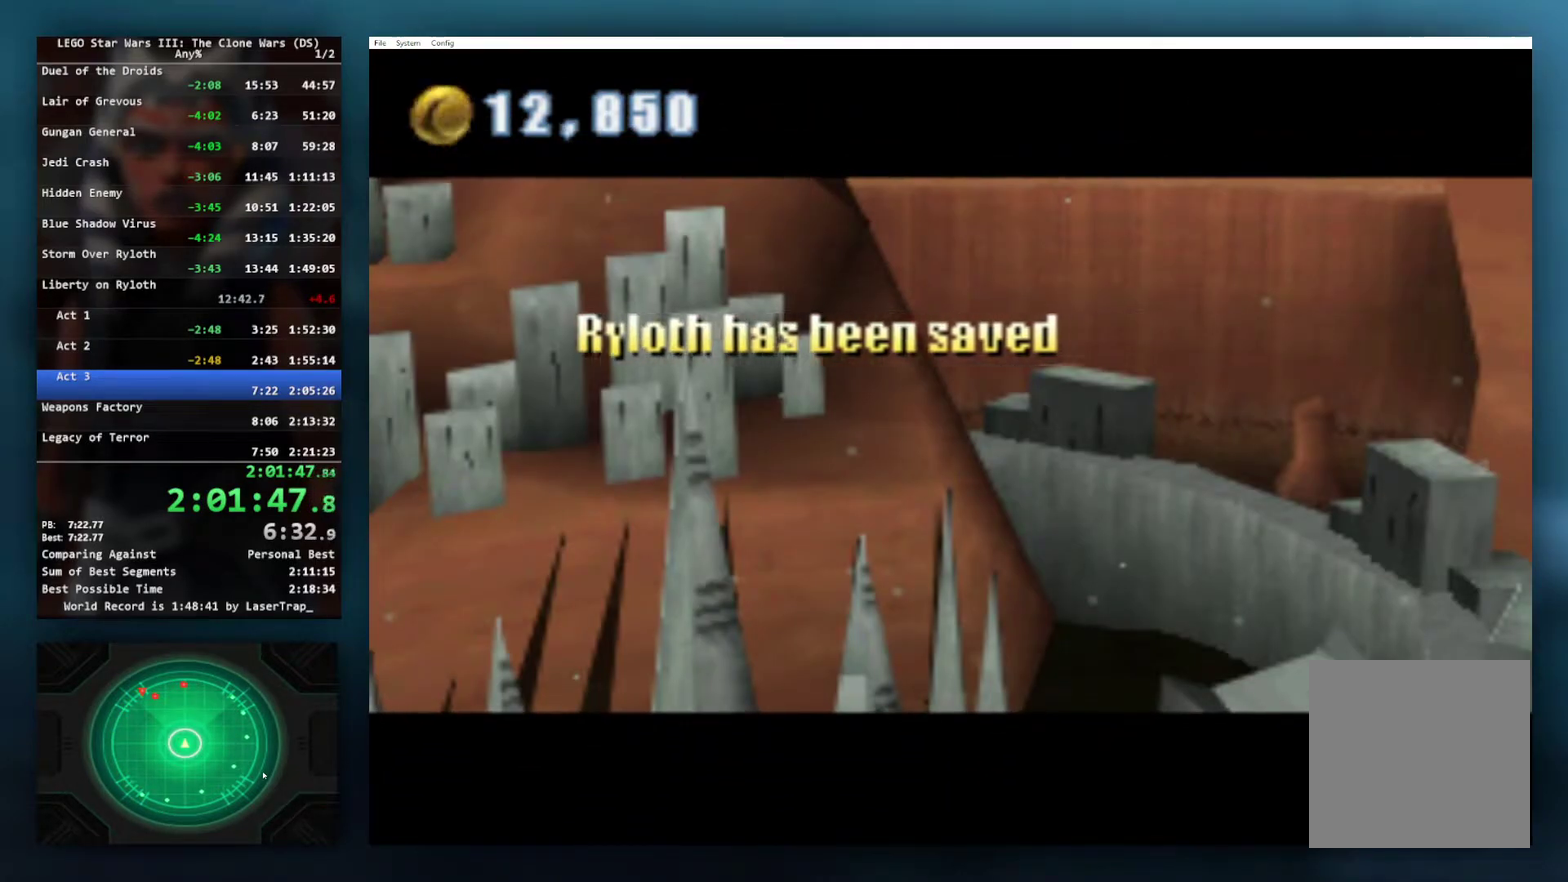
{"dt_ms": 500, "buttons": [], "left_stick": "center", "right_stick": "center", "events": [[67, "X", "down"], [150, "X", "up"], [217, "X", "down"], [300, "X", "up"], [383, "X", "down"], [467, "X", "up"]]}
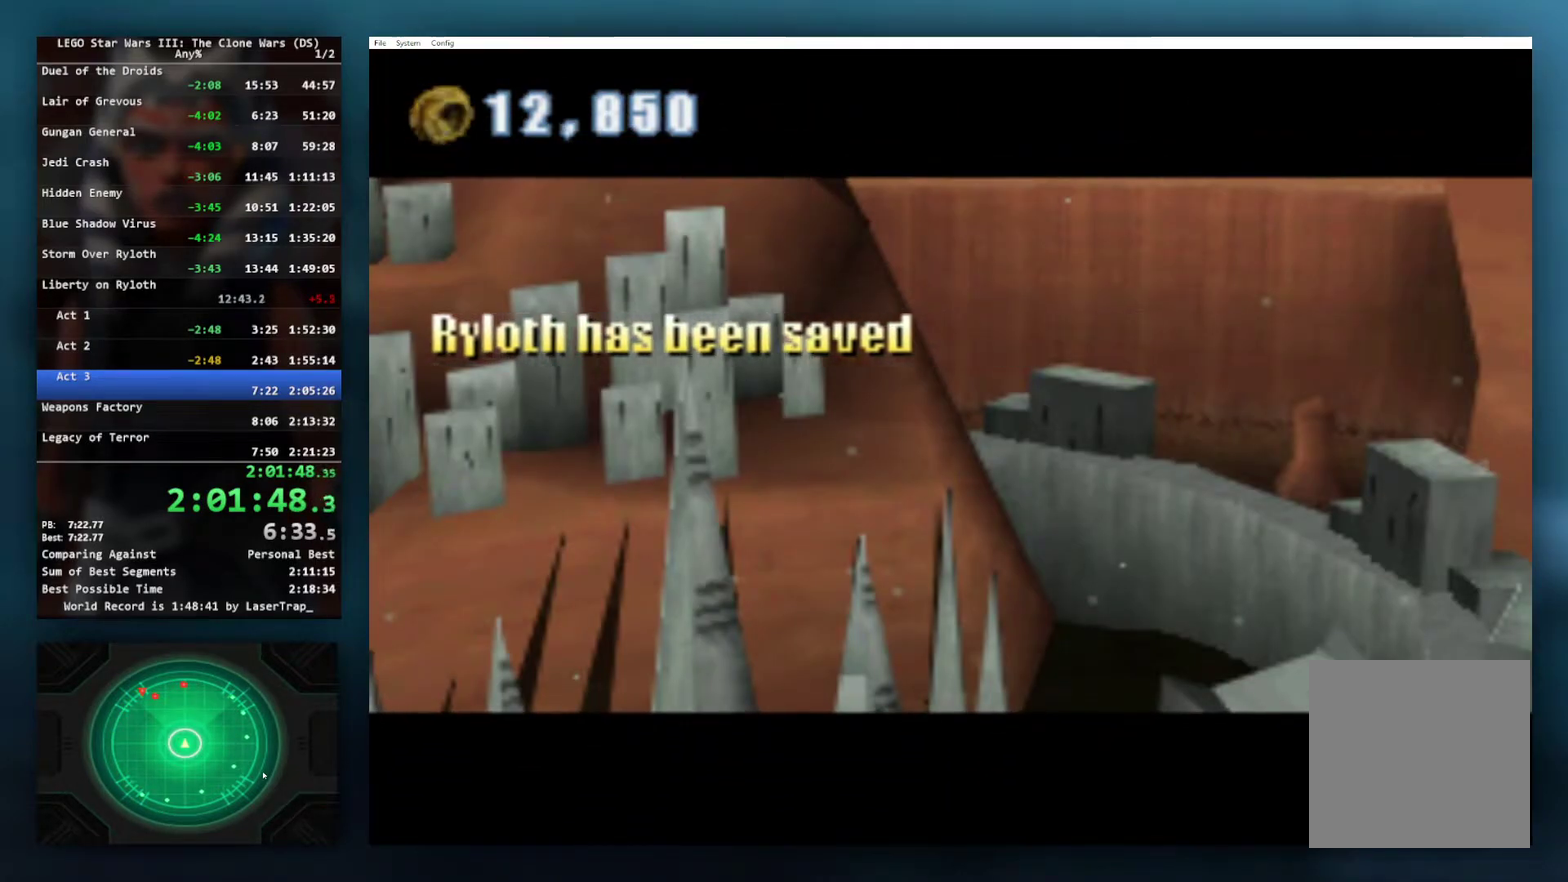
{"dt_ms": 500, "buttons": [], "left_stick": "center", "right_stick": "center", "events": [[33, "X", "down"], [117, "X", "up"], [217, "X", "down"], [267, "X", "up"], [367, "X", "down"], [450, "X", "up"]]}
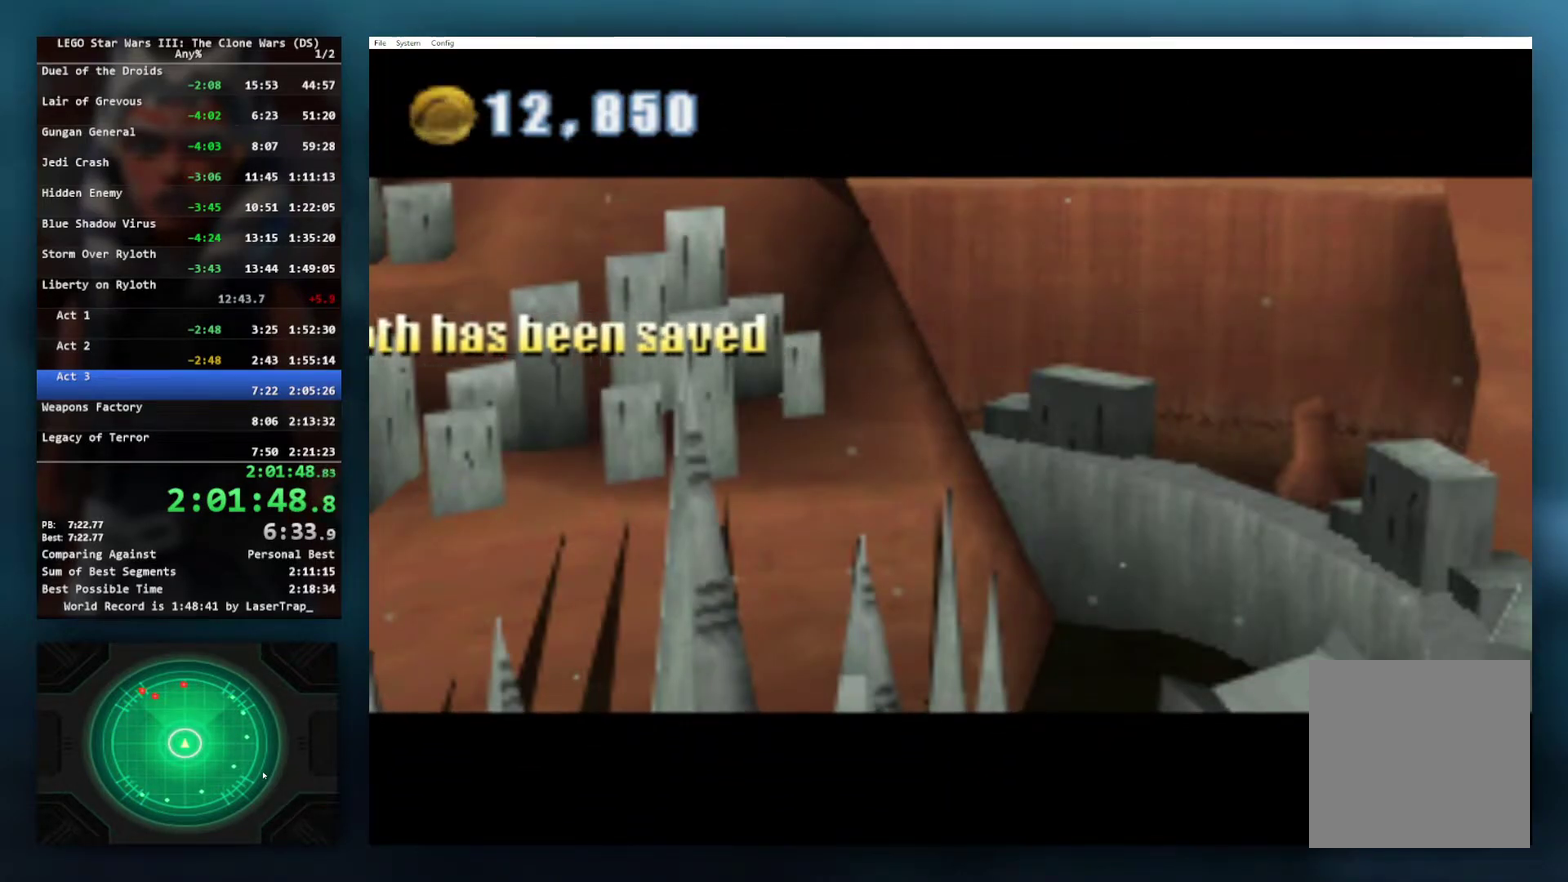
{"dt_ms": 500, "buttons": [], "left_stick": "center", "right_stick": "center", "events": [[33, "X", "down"], [133, "X", "up"], [217, "X", "down"], [333, "X", "up"], [400, "X", "down"], [500, "X", "up"]]}
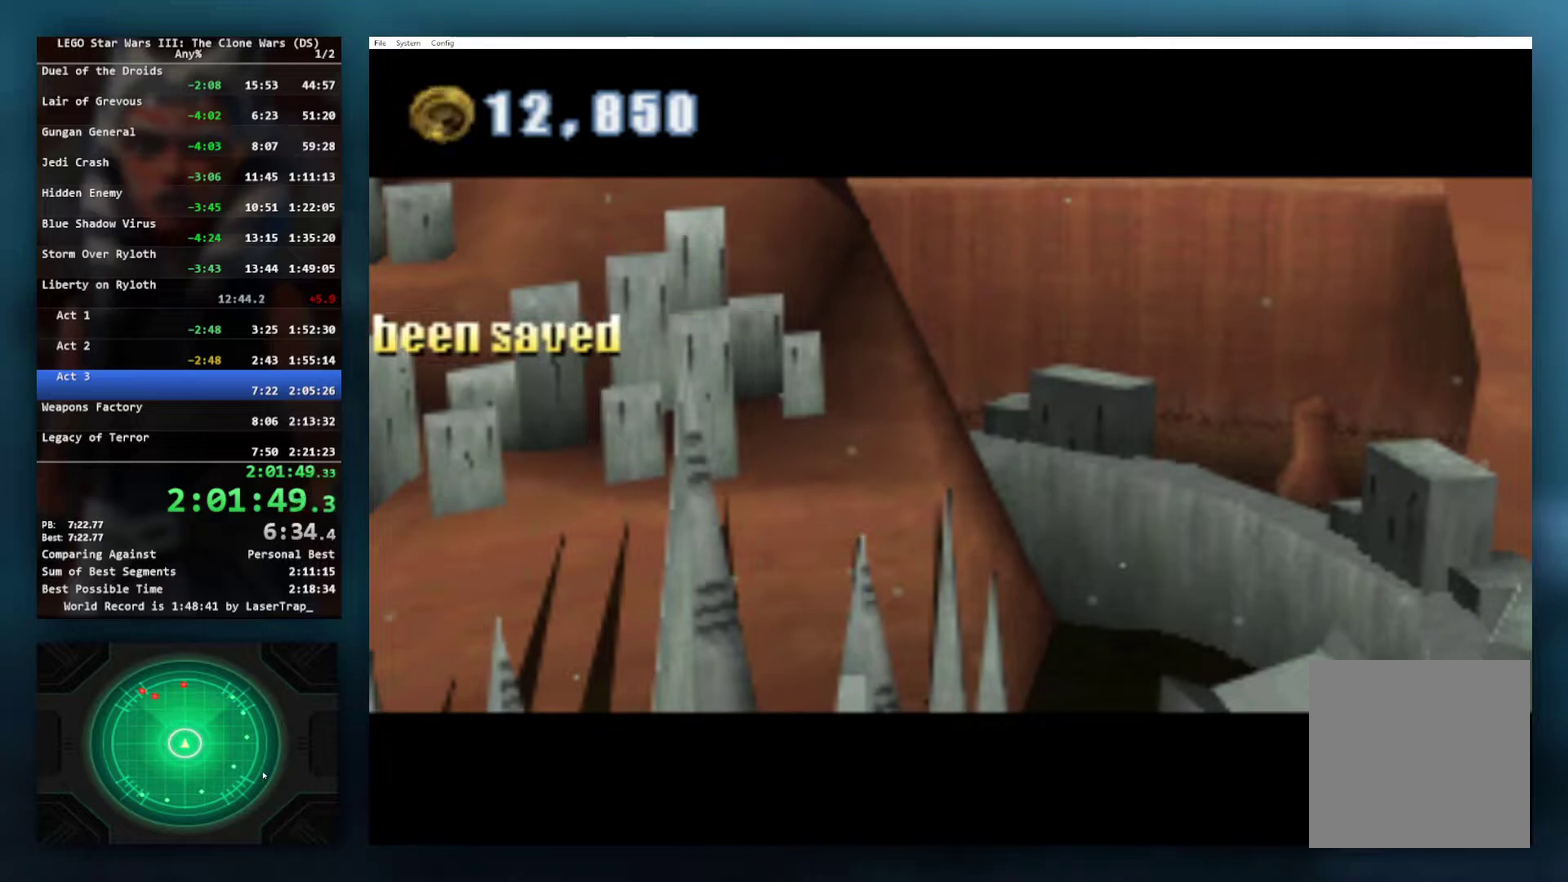
{"dt_ms": 500, "buttons": ["X"], "left_stick": "center", "right_stick": "center", "events": [[83, "X", "down"], [183, "X", "up"], [267, "X", "down"], [367, "X", "up"], [433, "X", "down"]]}
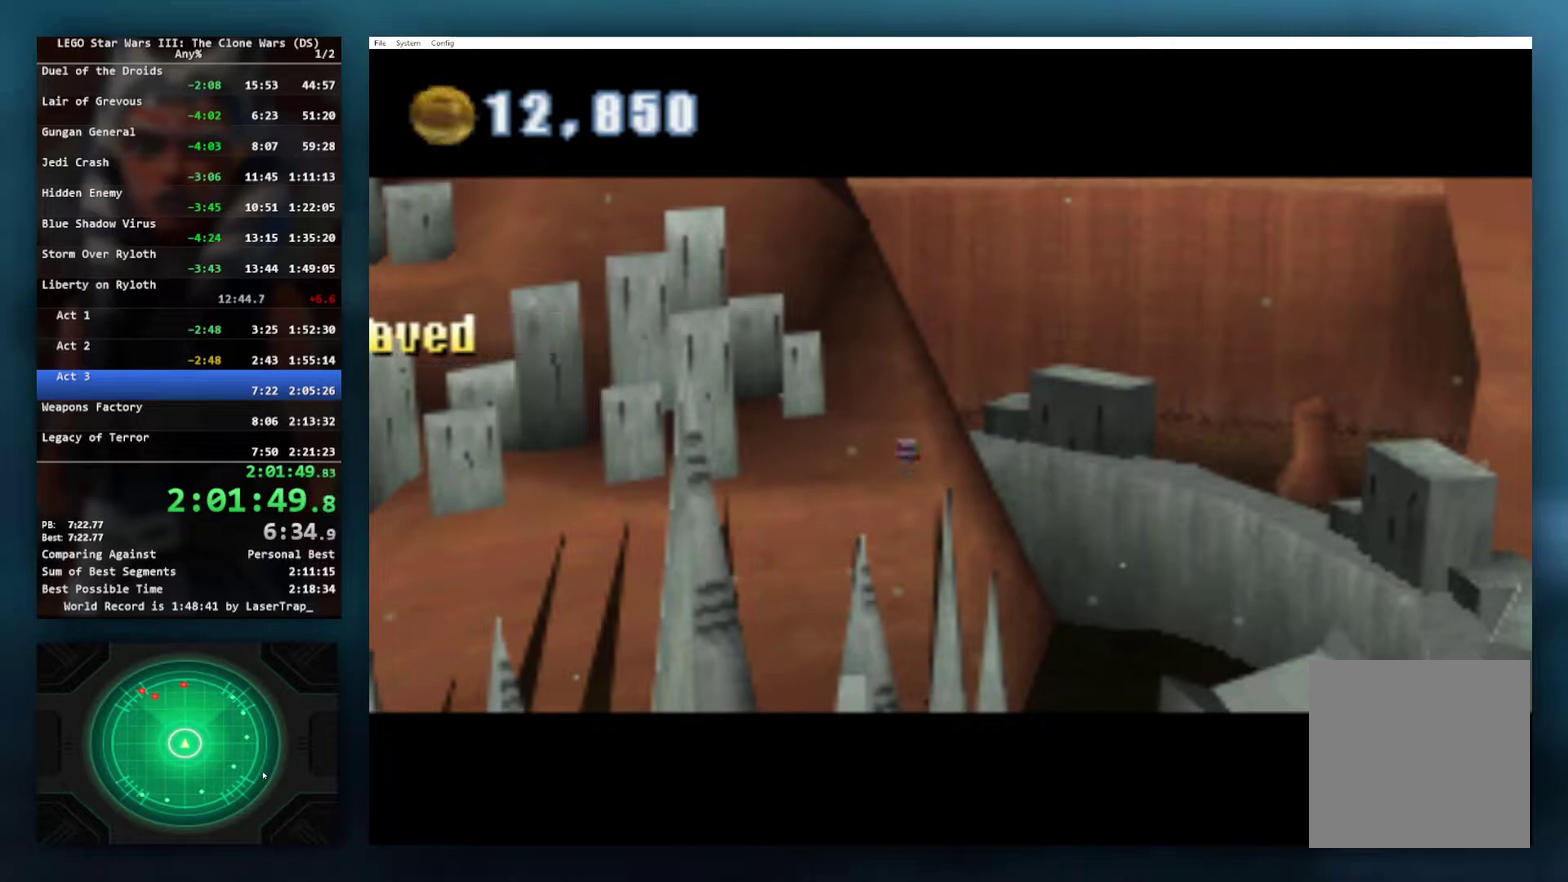
{"dt_ms": 500, "buttons": [], "left_stick": "center", "right_stick": "center", "events": [[33, "X", "up"], [133, "X", "down"], [250, "X", "up"], [350, "X", "down"], [450, "X", "up"]]}
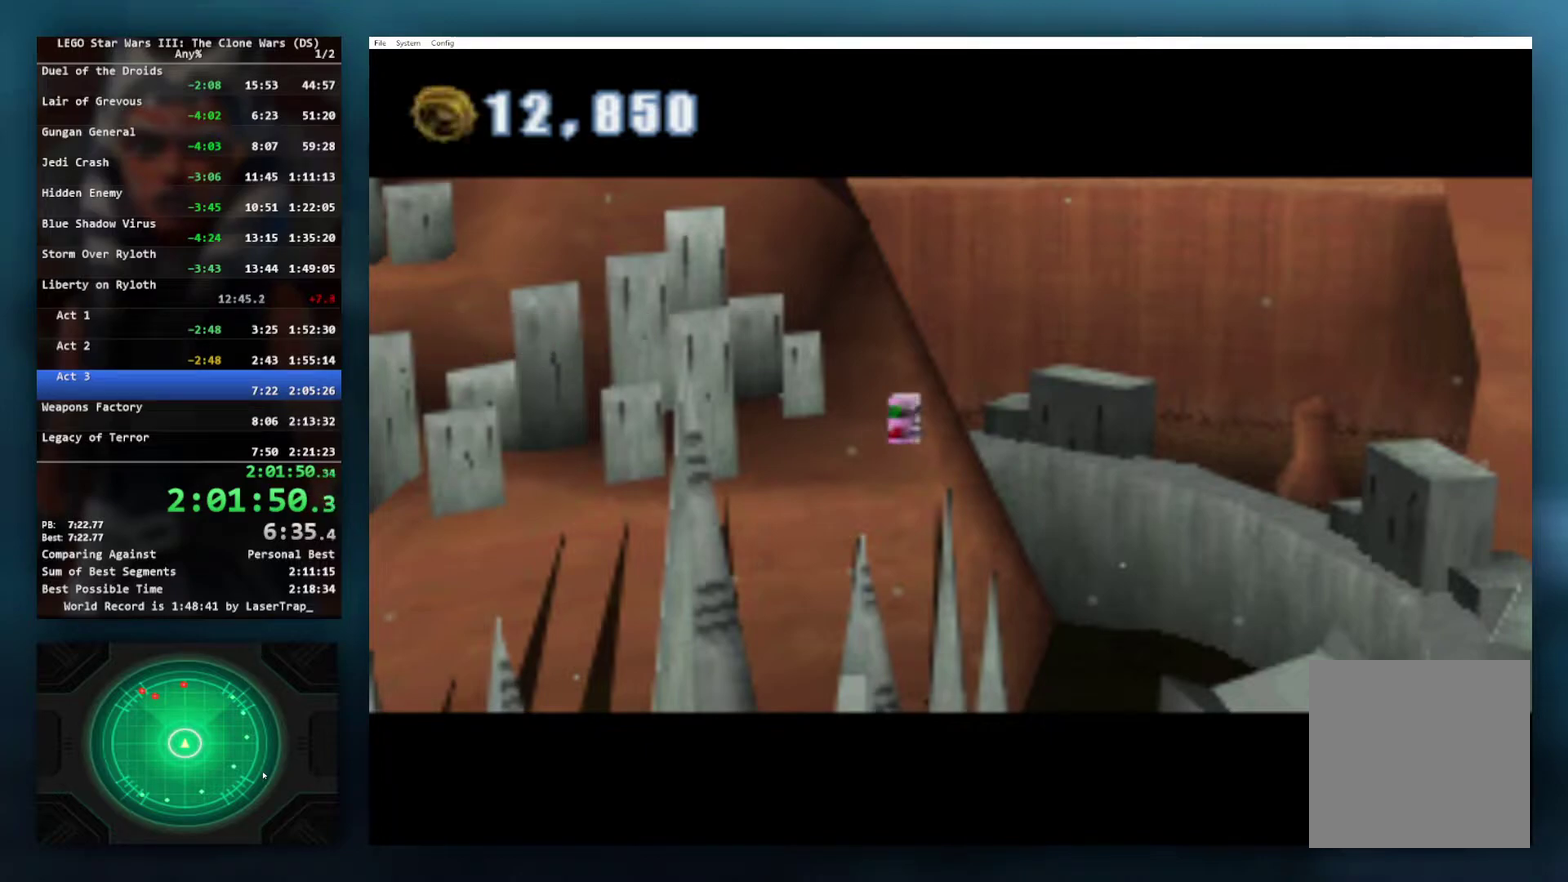
{"dt_ms": 500, "buttons": ["X"], "left_stick": "center", "right_stick": "center", "events": [[33, "X", "down"], [117, "X", "up"], [233, "X", "down"], [350, "X", "up"], [500, "X", "down"]]}
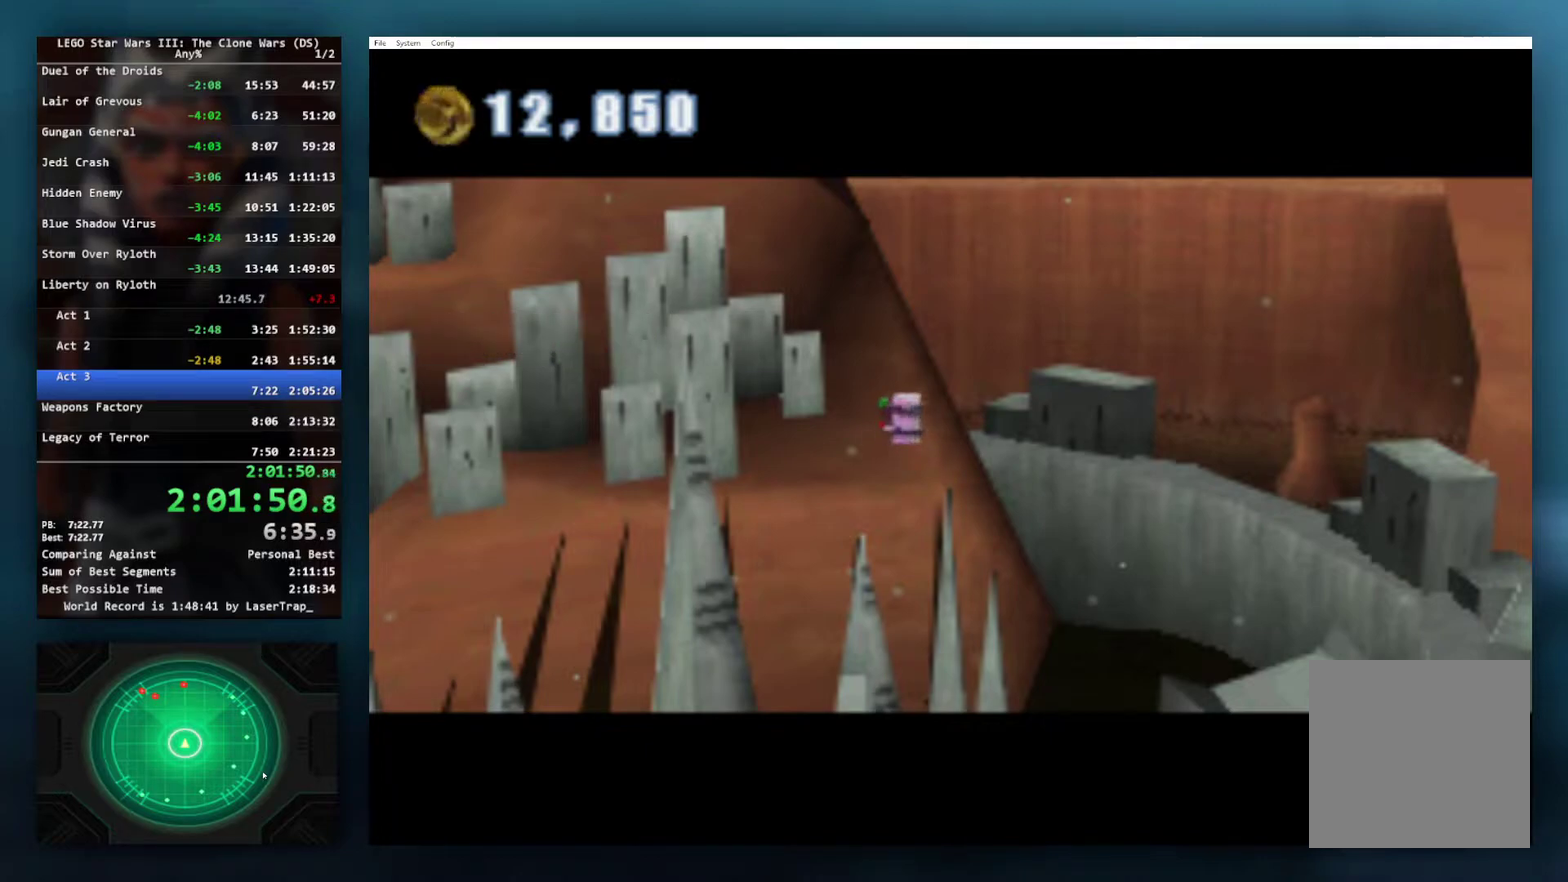
{"dt_ms": 500, "buttons": [], "left_stick": "center", "right_stick": "center"}
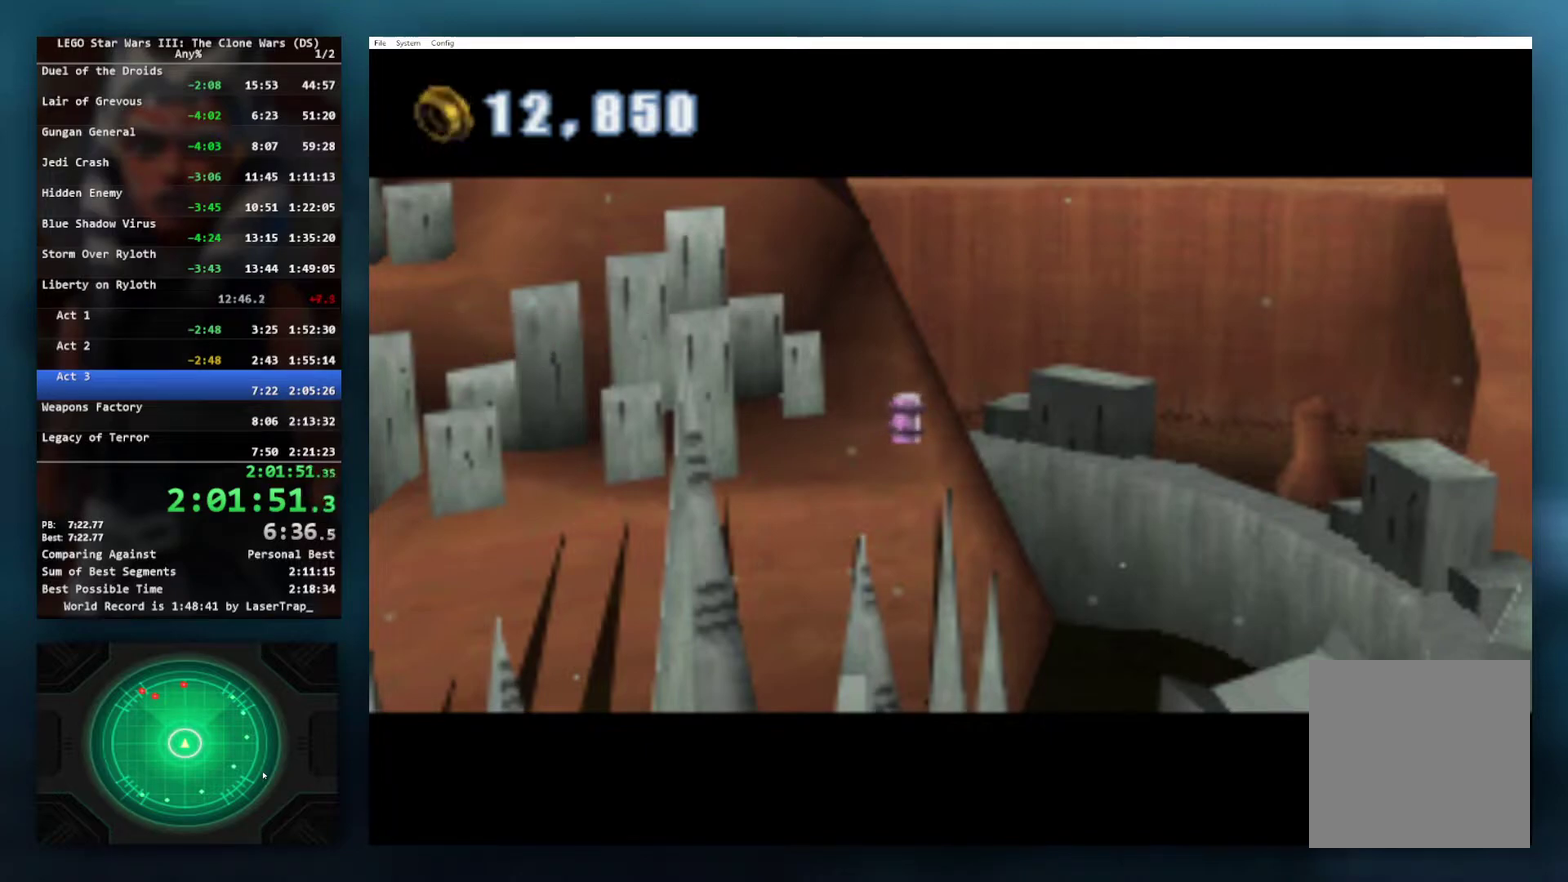
{"dt_ms": 500, "buttons": [], "left_stick": "center", "right_stick": "center"}
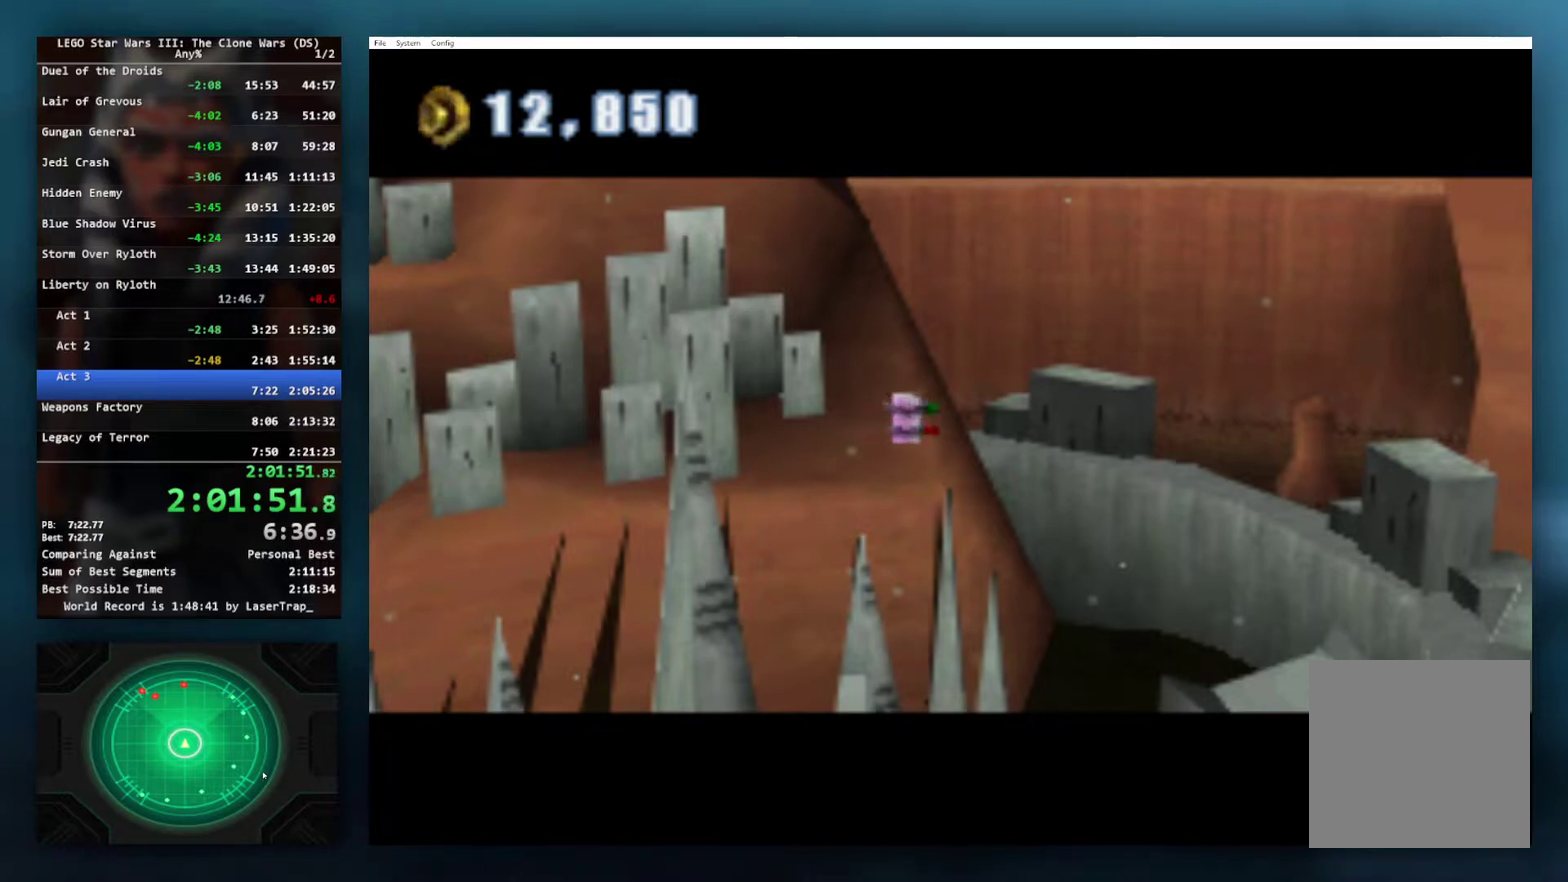
{"dt_ms": 500, "buttons": [], "left_stick": "center", "right_stick": "center", "events": [[50, "X", "down"], [100, "X", "up"], [217, "X", "down"], [300, "X", "up"], [400, "X", "down"], [483, "X", "up"]]}
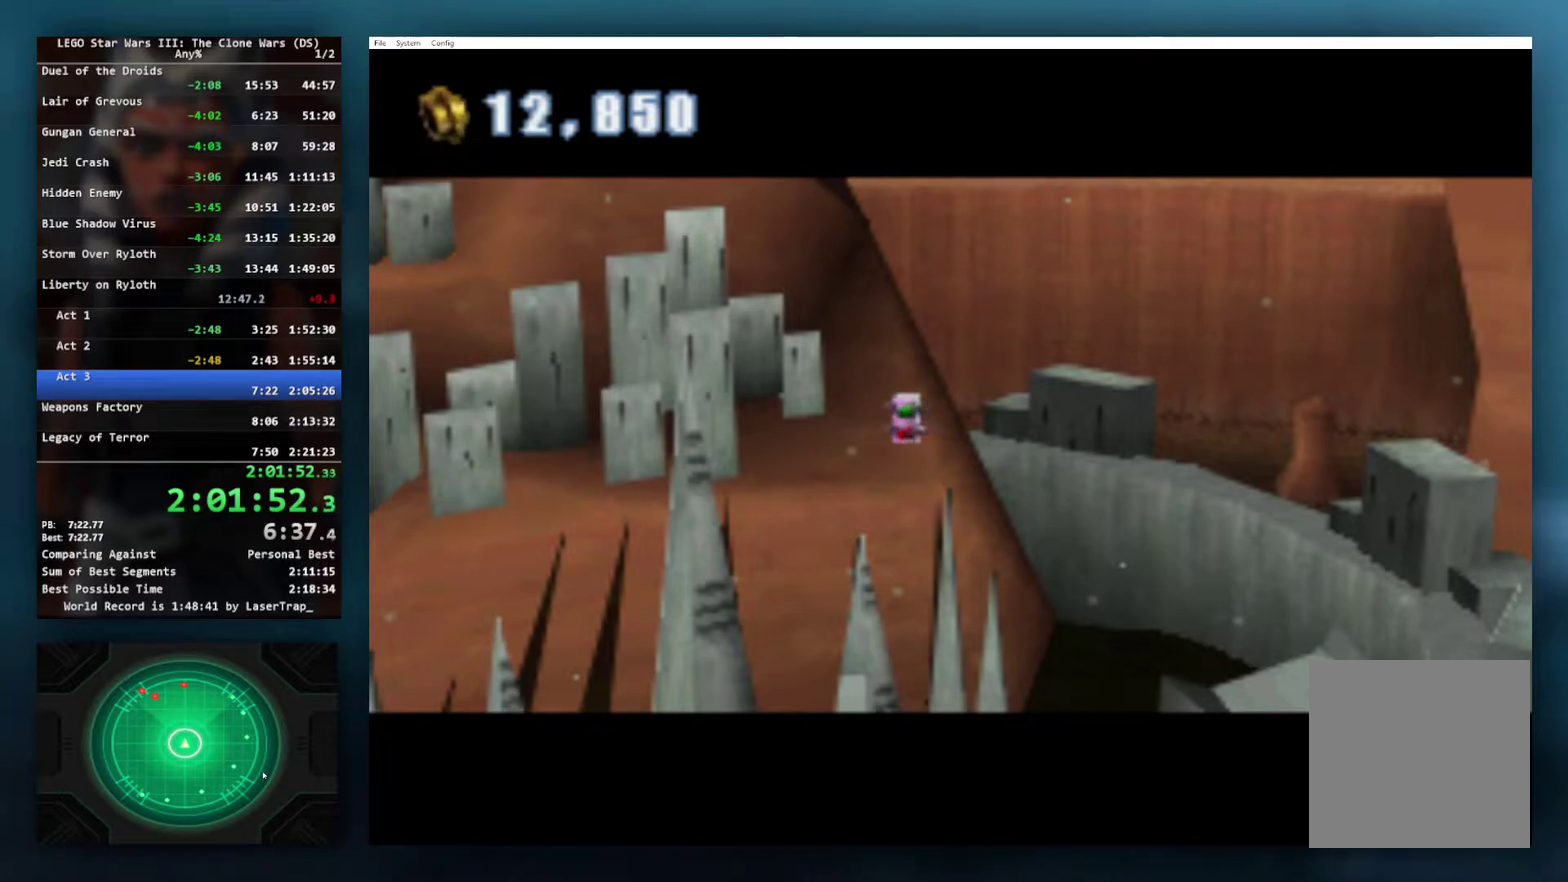
{"dt_ms": 500, "buttons": ["X"], "left_stick": "center", "right_stick": "center", "events": [[83, "X", "down"], [183, "X", "up"], [283, "X", "down"], [367, "X", "up"], [467, "X", "down"]]}
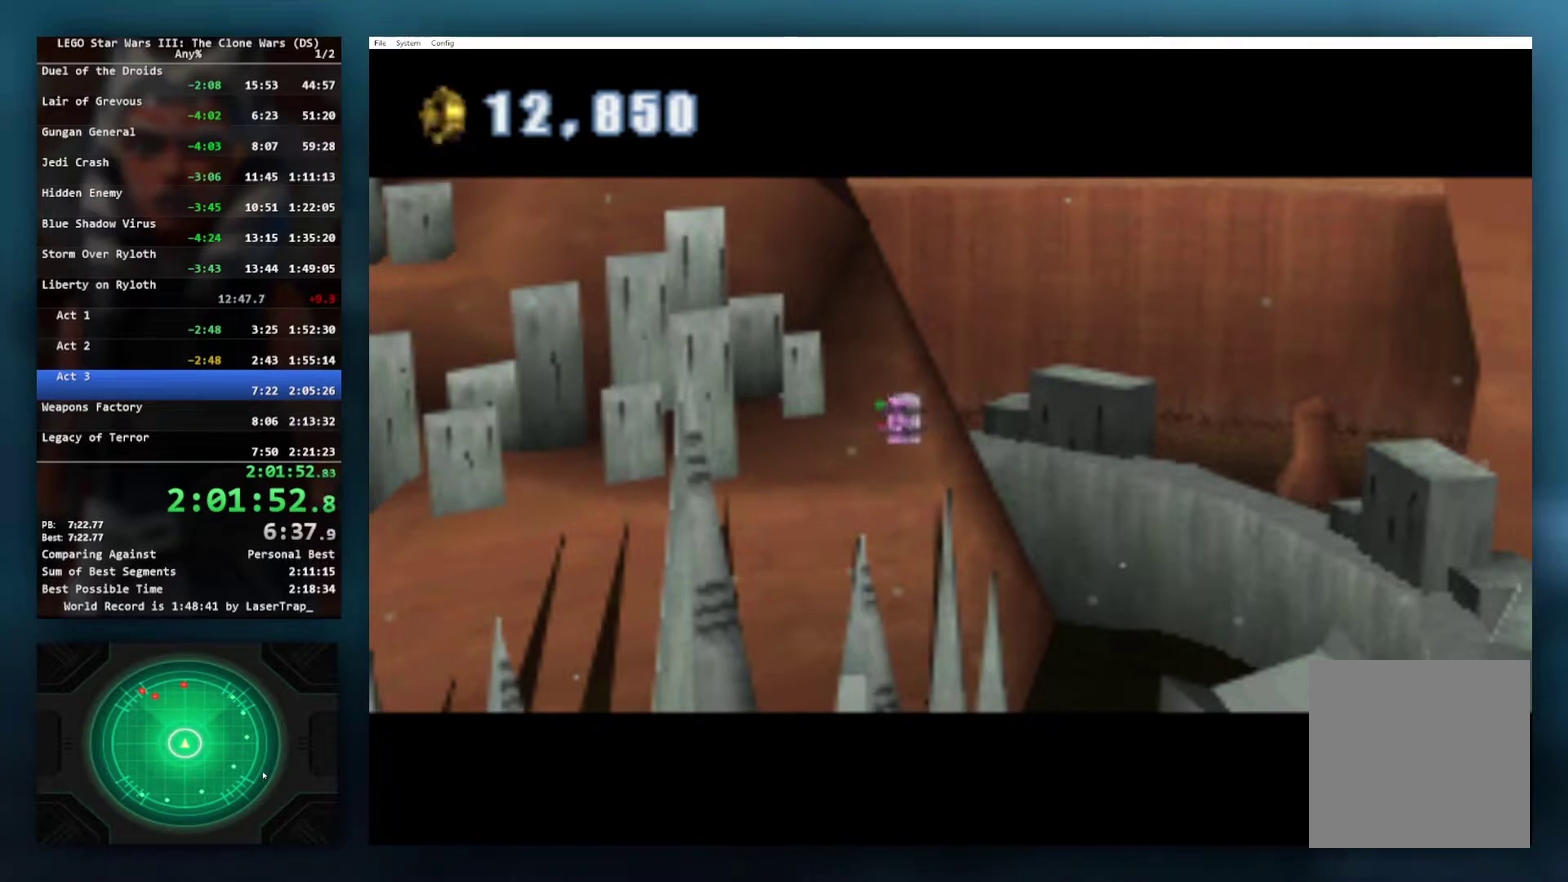
{"dt_ms": 500, "buttons": [], "left_stick": "center", "right_stick": "center", "events": [[67, "X", "up"], [200, "X", "down"], [250, "X", "up"], [383, "X", "down"], [483, "X", "up"]]}
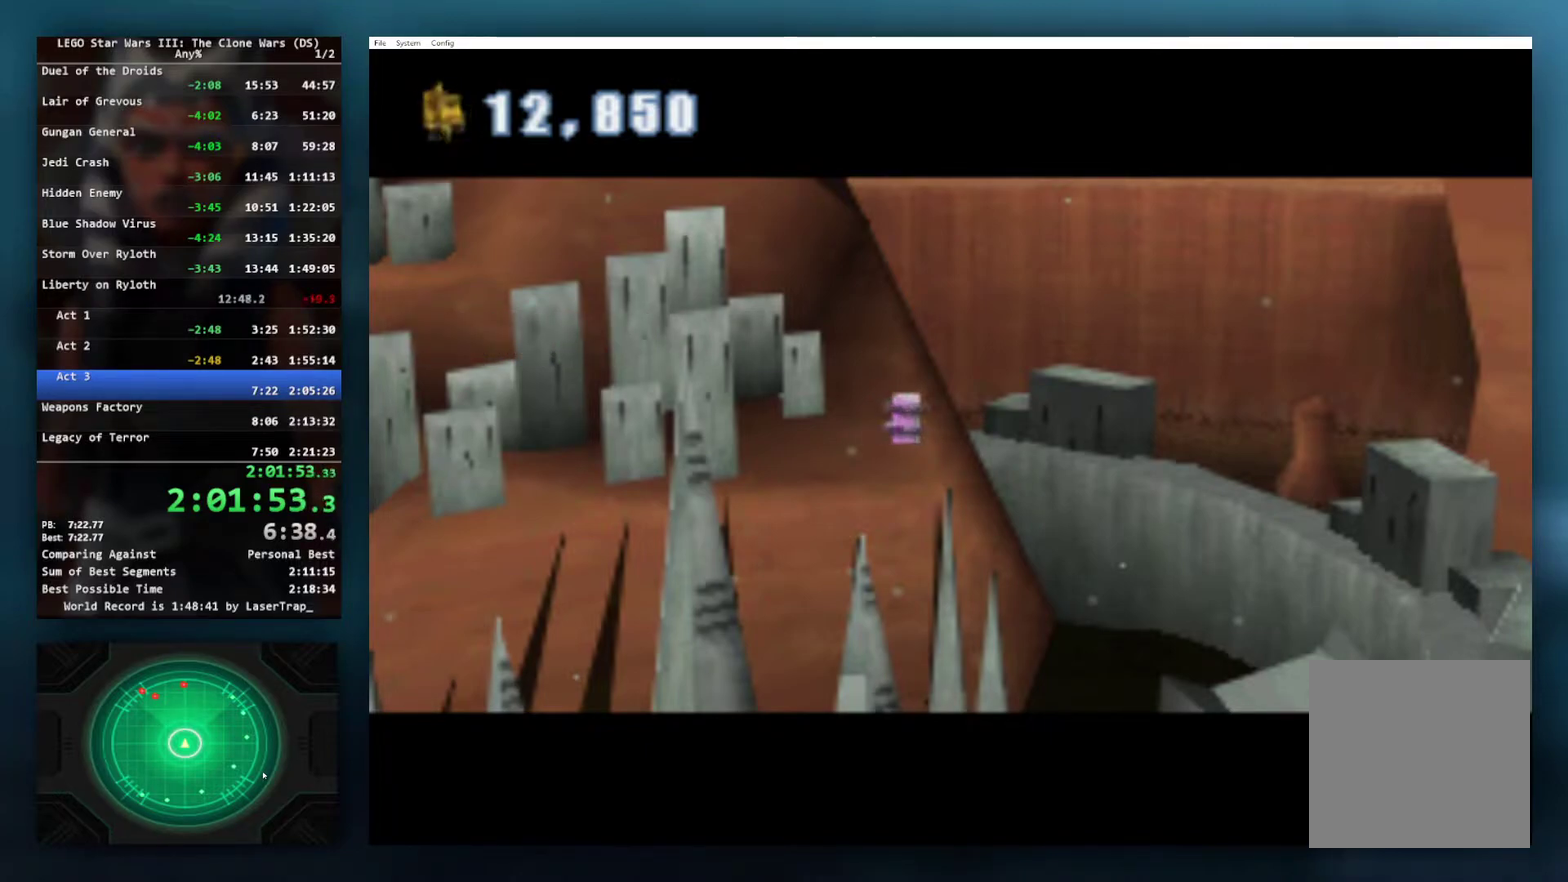
{"dt_ms": 500, "buttons": ["X"], "left_stick": "center", "right_stick": "center", "events": [[83, "X", "down"], [183, "X", "up"], [283, "X", "down"], [383, "X", "up"], [483, "X", "down"]]}
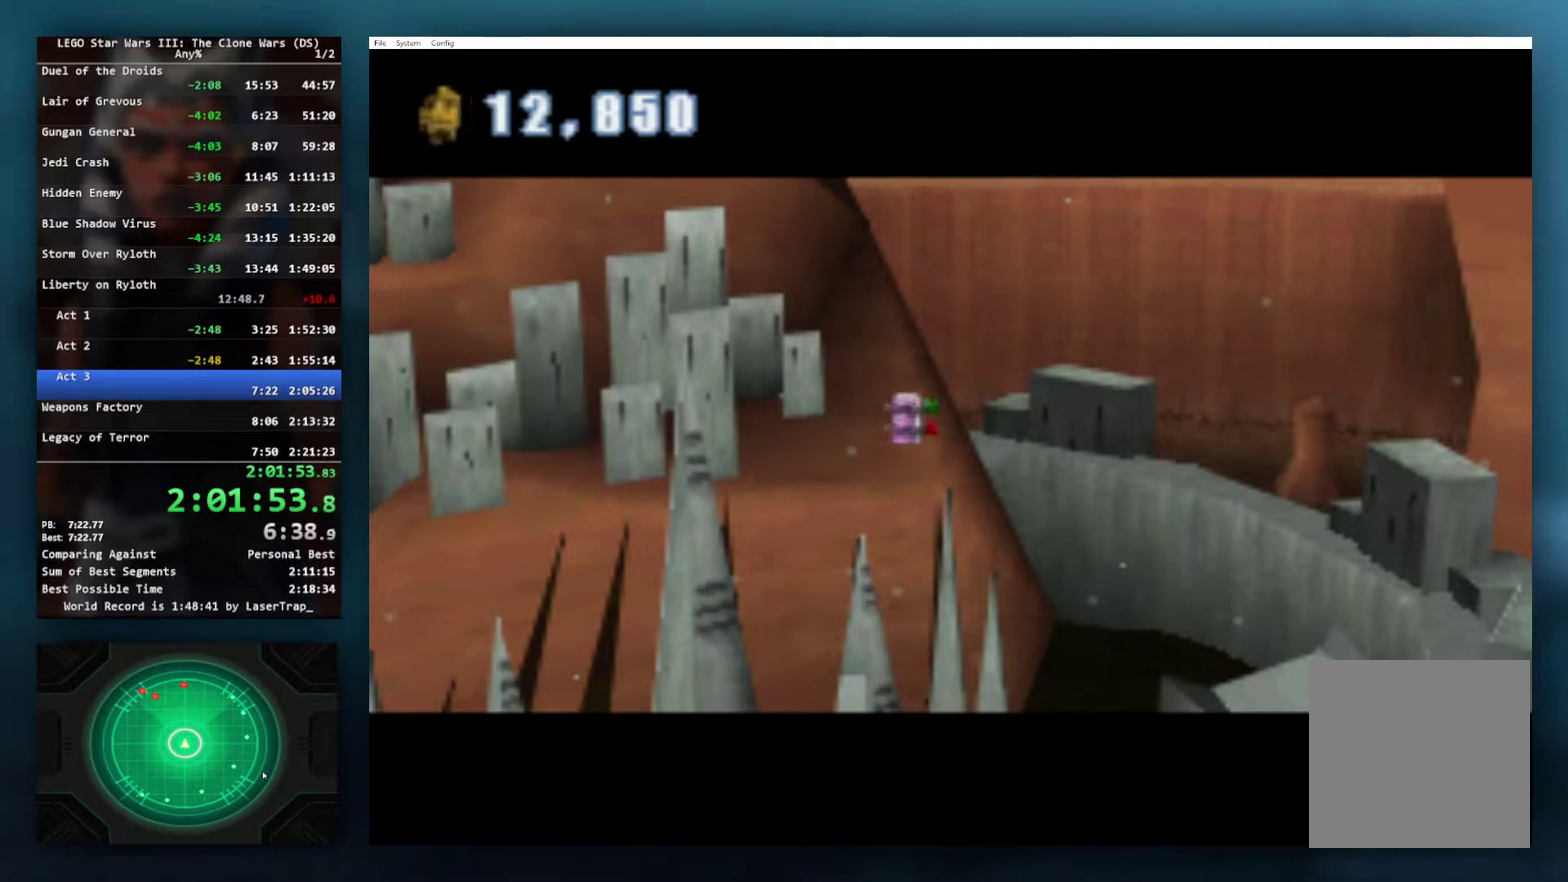
{"dt_ms": 500, "buttons": [], "left_stick": "center", "right_stick": "center", "events": [[67, "X", "up"], [167, "X", "down"], [250, "X", "up"], [367, "X", "down"], [467, "X", "up"]]}
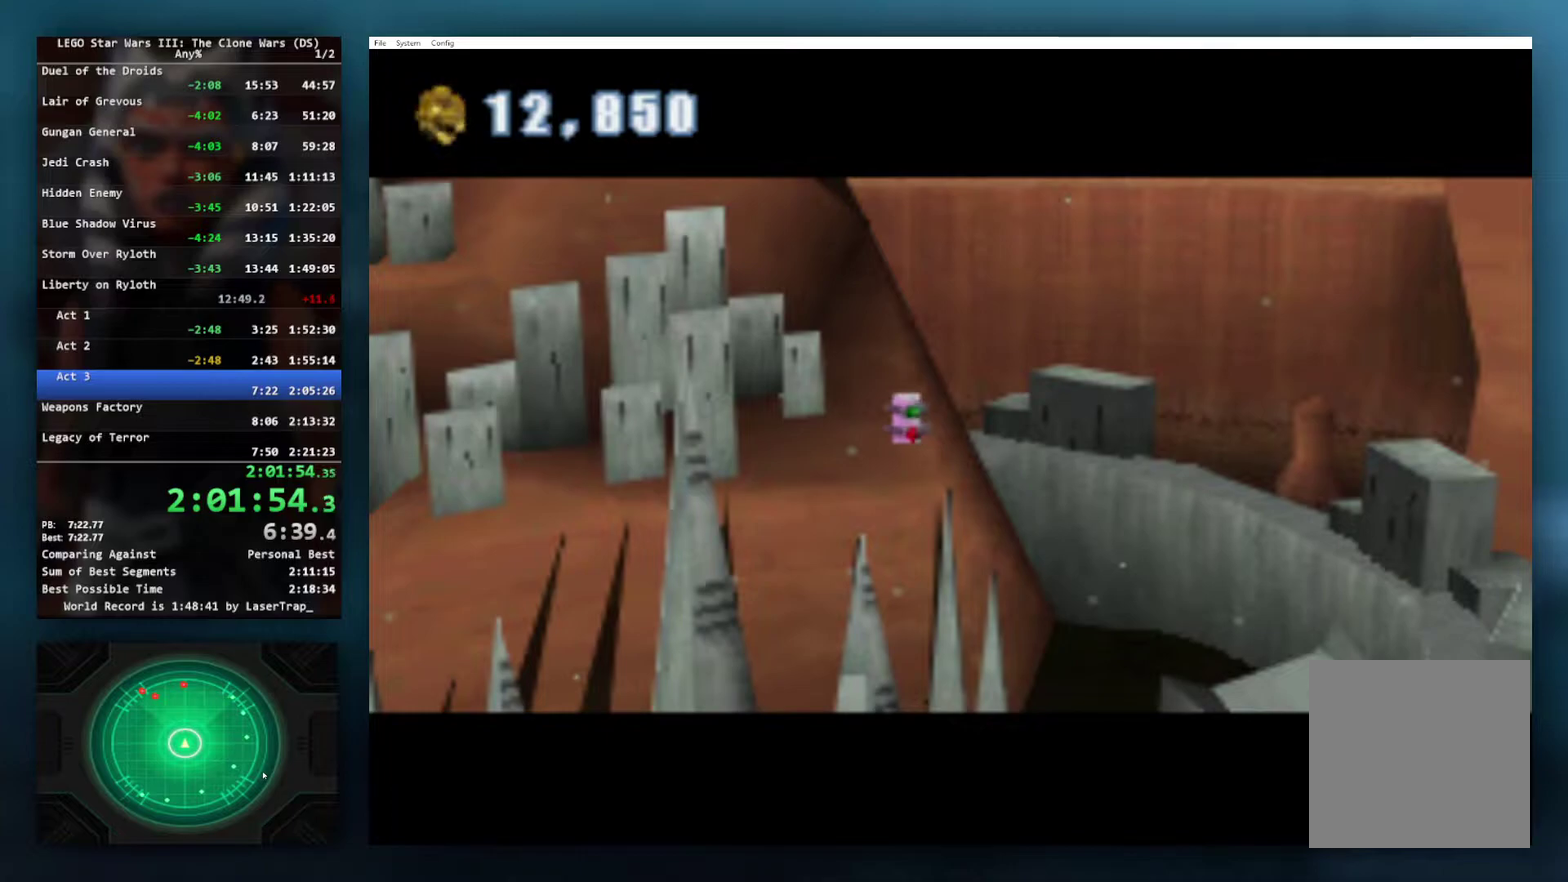
{"dt_ms": 500, "buttons": ["X"], "left_stick": "center", "right_stick": "center", "events": [[50, "X", "down"], [150, "X", "up"], [233, "X", "down"], [333, "X", "up"], [433, "X", "down"]]}
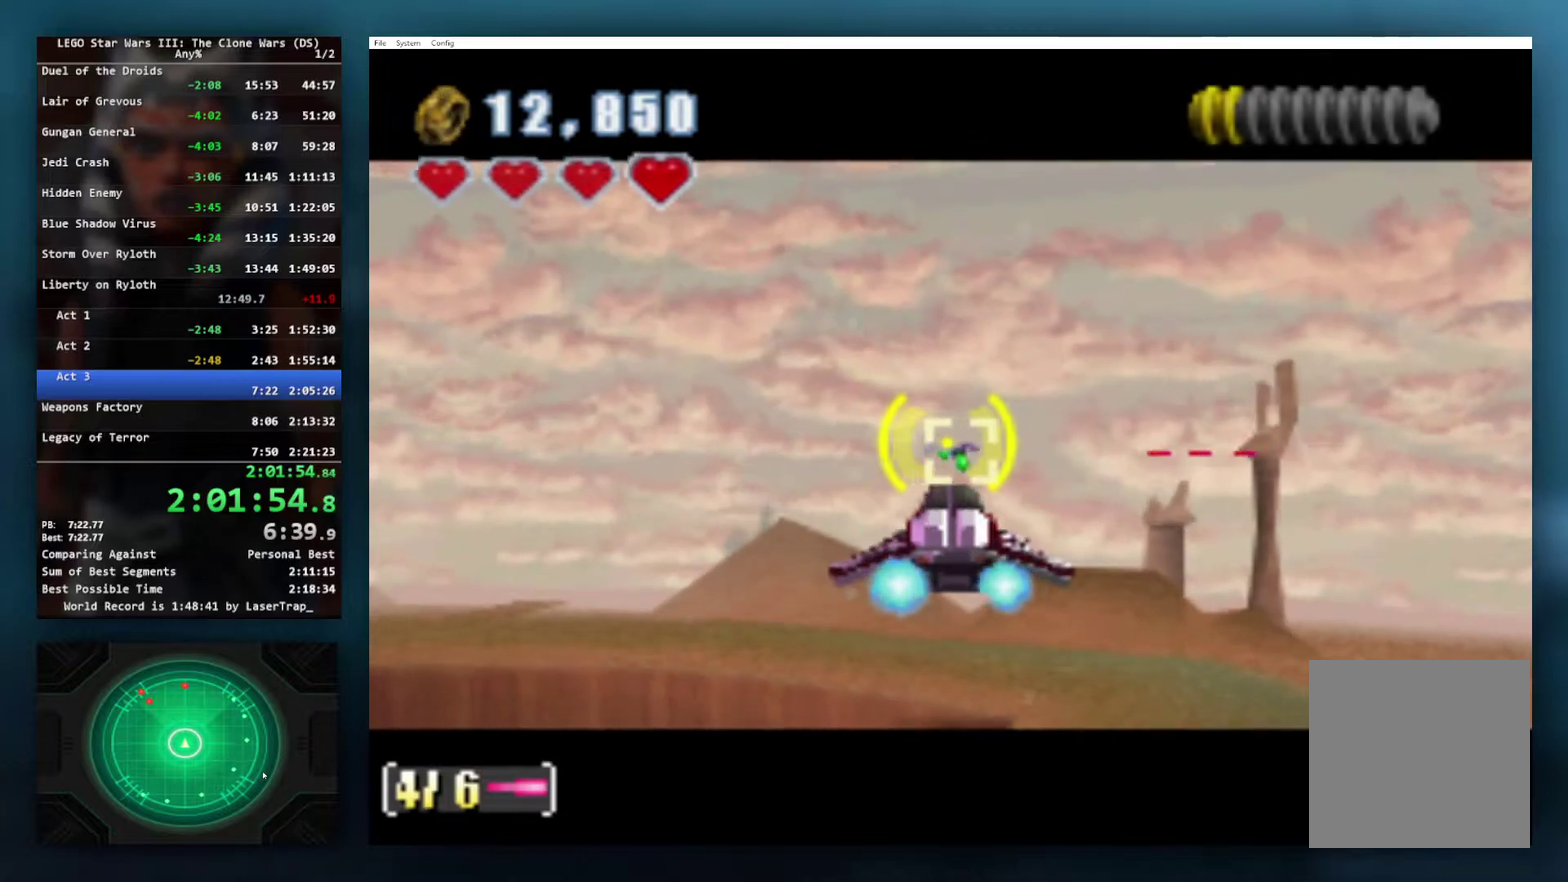
{"dt_ms": 500, "buttons": ["X"], "left_stick": "center", "right_stick": "center", "events": [[267, "left_stick", "right"], [417, "left_stick", "center"]]}
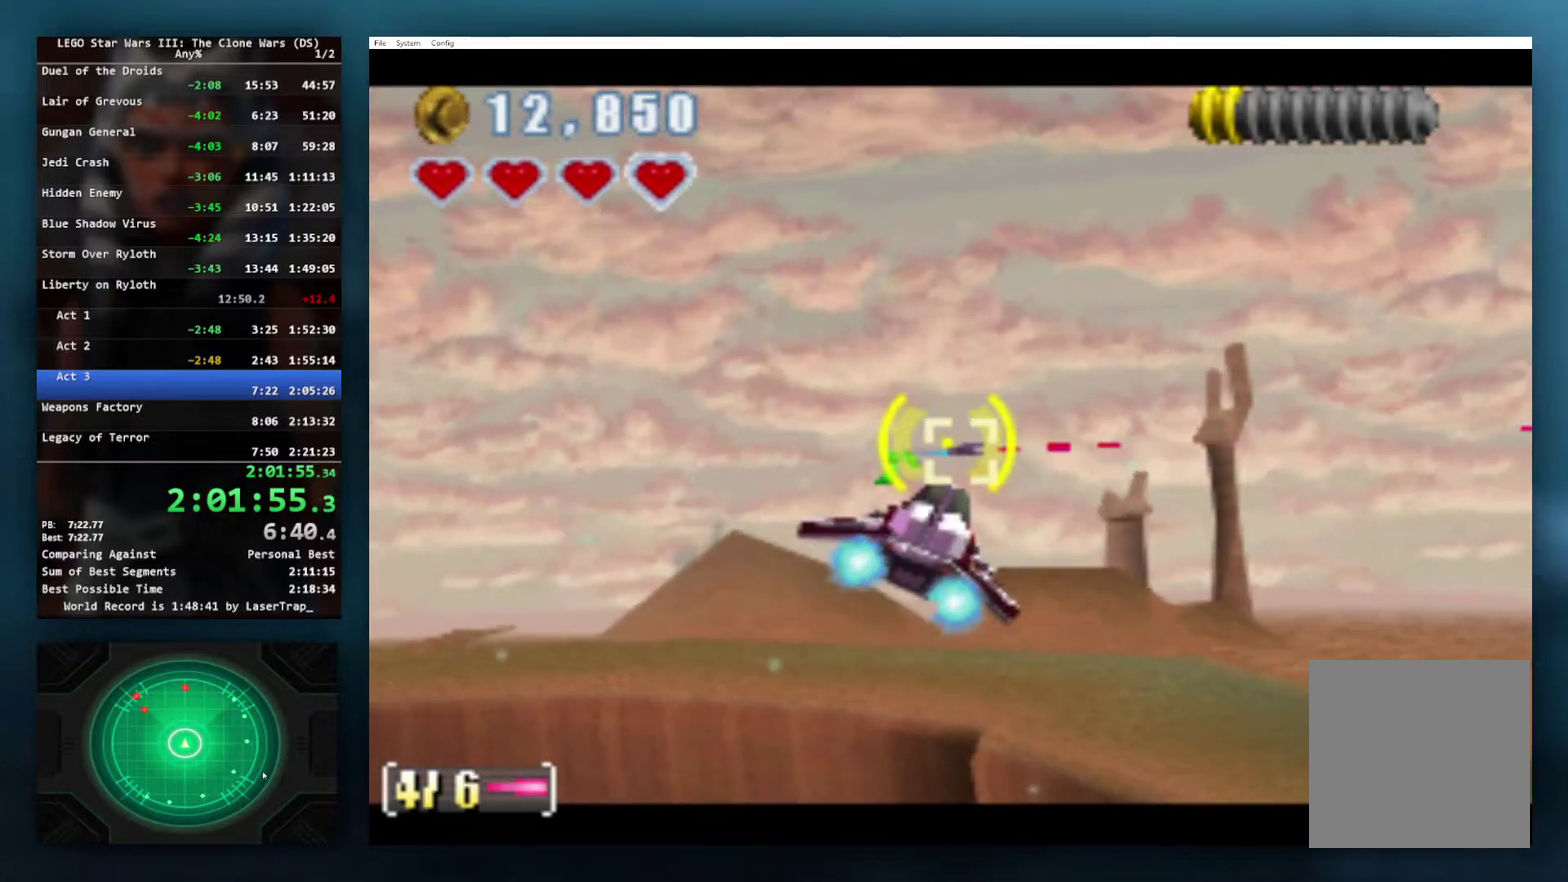
{"dt_ms": 500, "buttons": ["X"], "left_stick": "right", "right_stick": "center", "events": [[67, "left_stick", "right"], [217, "left_stick", "center"], [383, "left_stick", "right"]]}
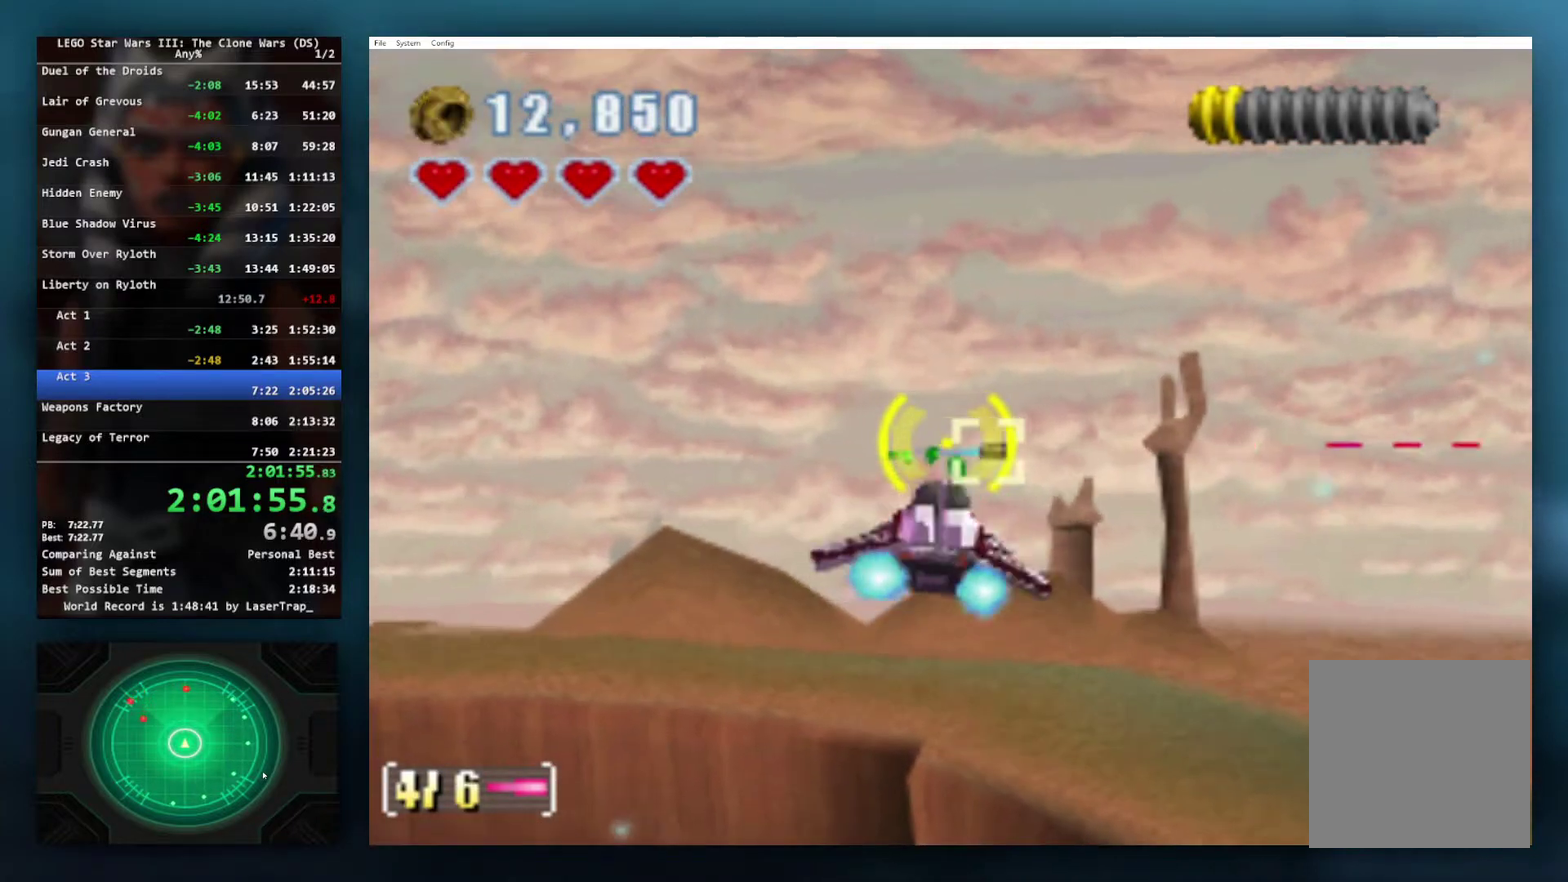
{"dt_ms": 500, "buttons": ["X"], "left_stick": "center", "right_stick": "center", "events": [[67, "left_stick", "center"], [267, "left_stick", "right"], [450, "left_stick", "center"]]}
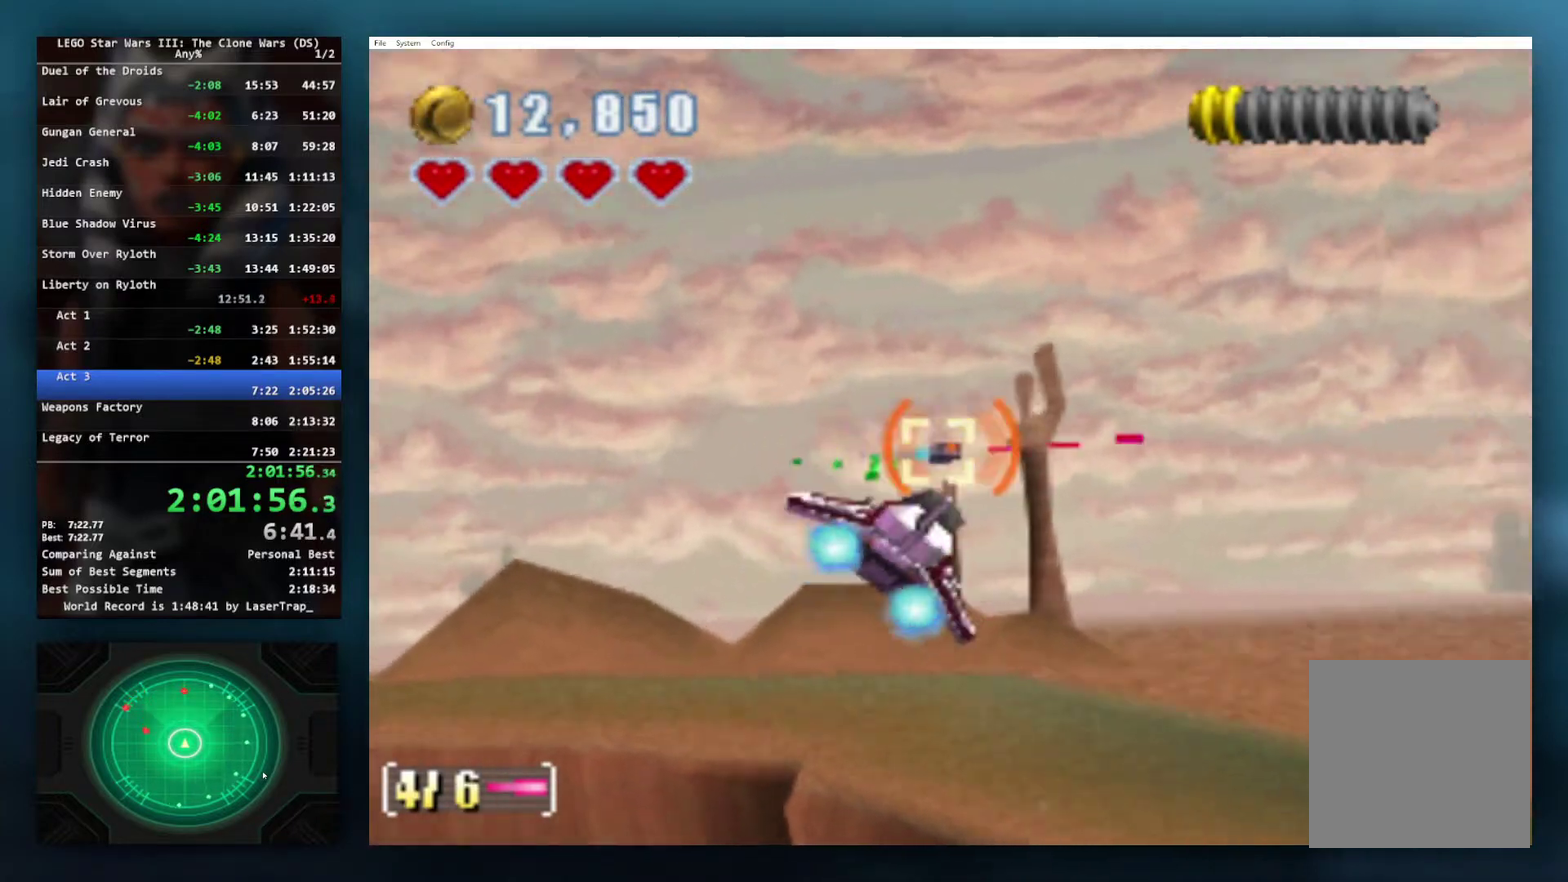
{"dt_ms": 500, "buttons": ["X"], "left_stick": "center", "right_stick": "center", "events": [[150, "left_stick", "right"], [317, "left_stick", "center"]]}
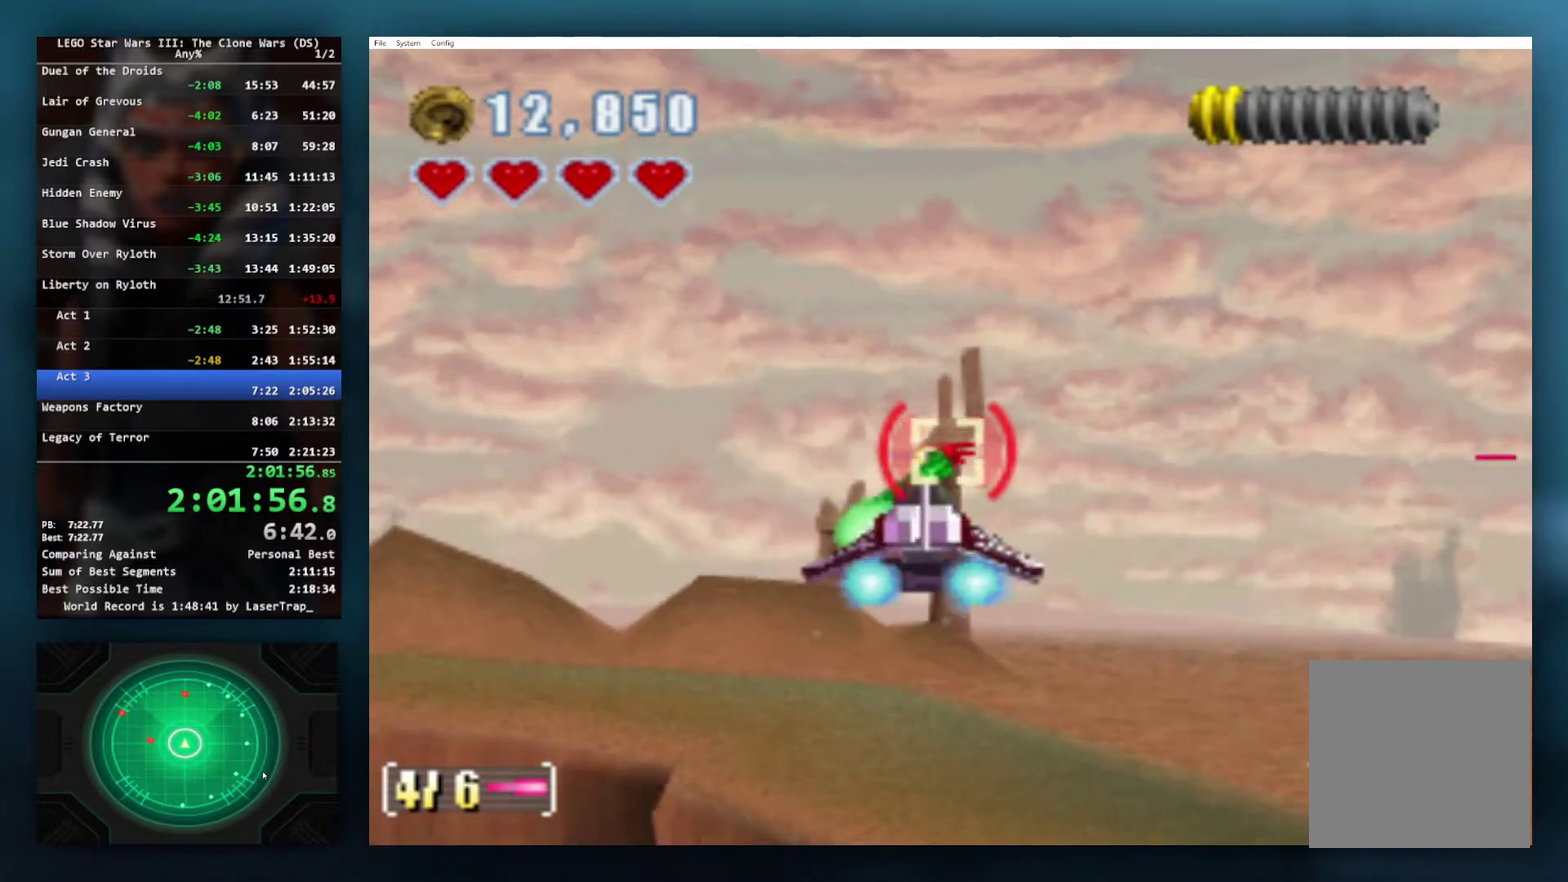
{"dt_ms": 500, "buttons": ["X"], "left_stick": "right", "right_stick": "center", "events": [[50, "left_stick", "right"], [200, "left_stick", "center"], [433, "left_stick", "right"]]}
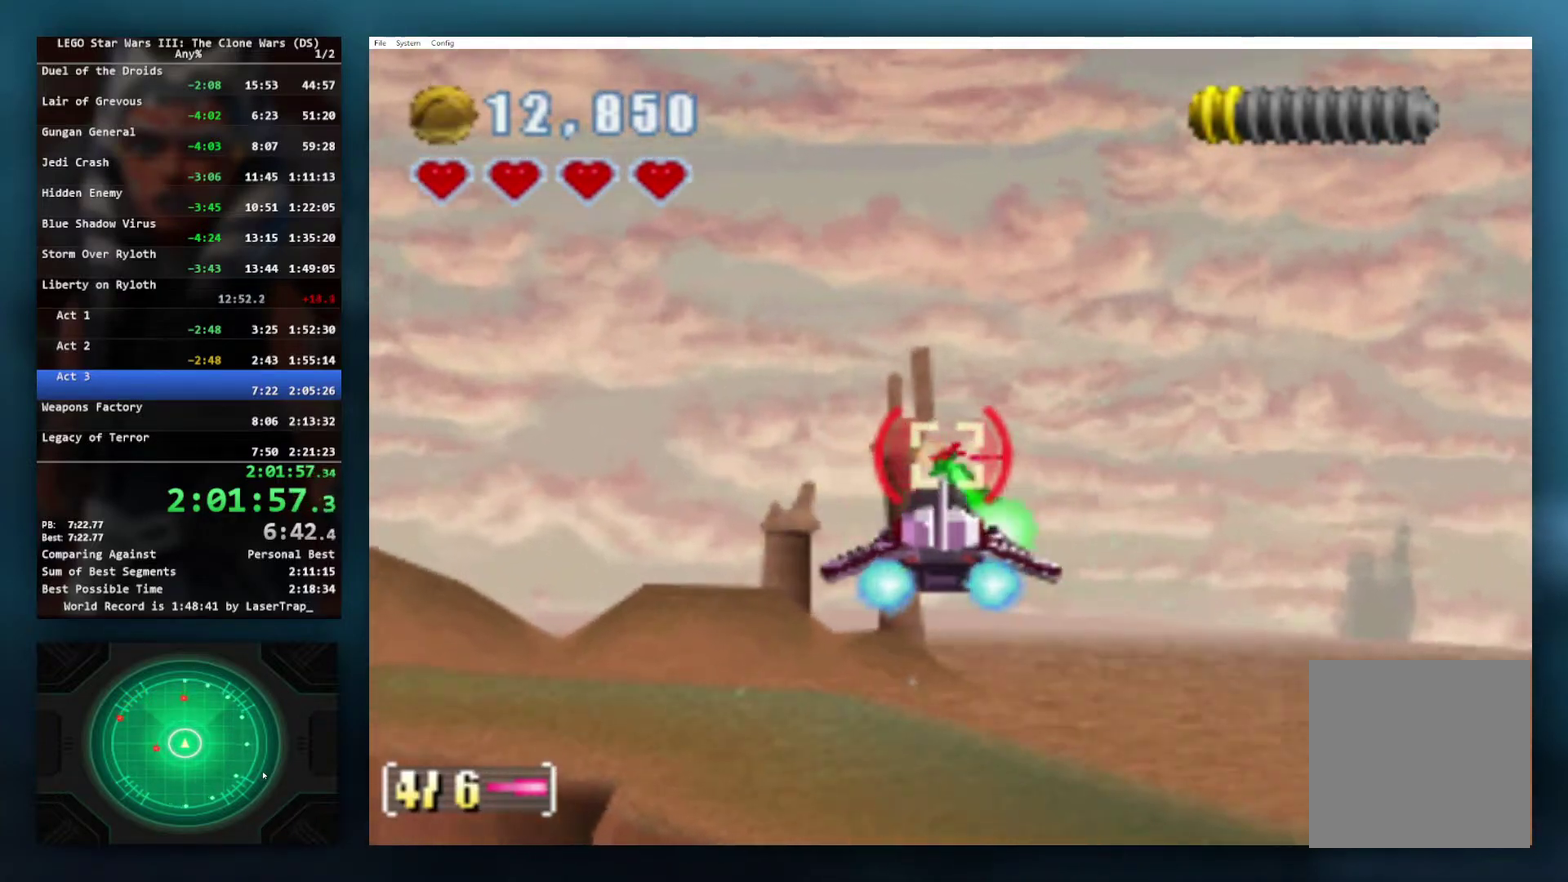
{"dt_ms": 1000, "buttons": ["X"], "left_stick": "left", "right_stick": "center", "events": [[67, "left_stick", "center"], [467, "left_stick", "left"], [617, "left_stick", "center"], [767, "left_stick", "left"]]}
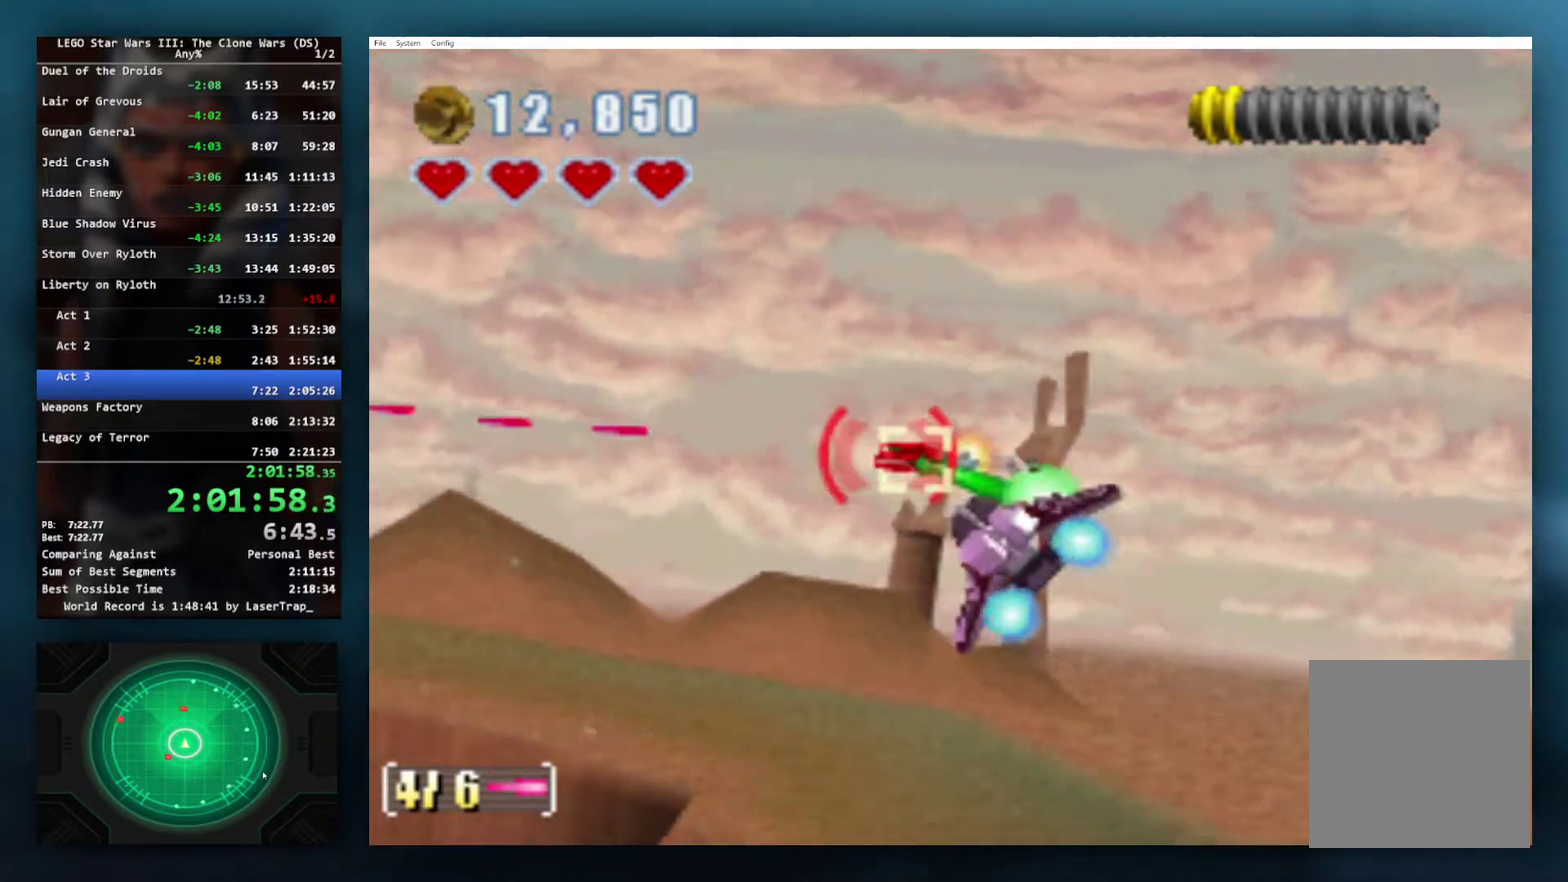
{"dt_ms": 500, "buttons": ["X"], "left_stick": "center", "right_stick": "center", "events": [[83, "left_stick", "center"]]}
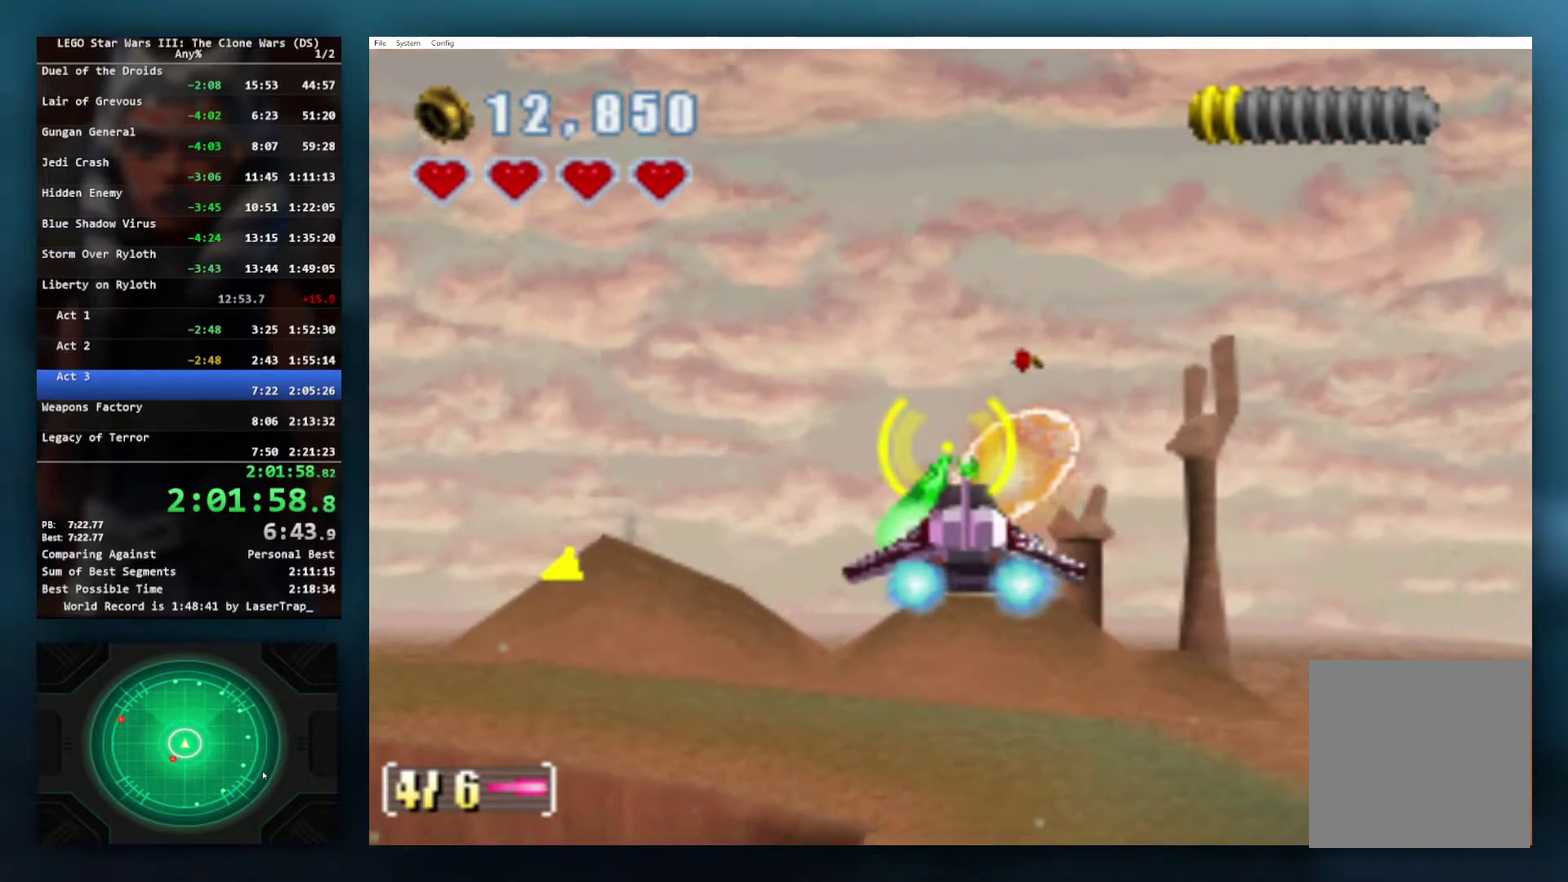
{"dt_ms": 500, "buttons": ["X"], "left_stick": "left", "right_stick": "center", "events": [[17, "left_stick", "left"]]}
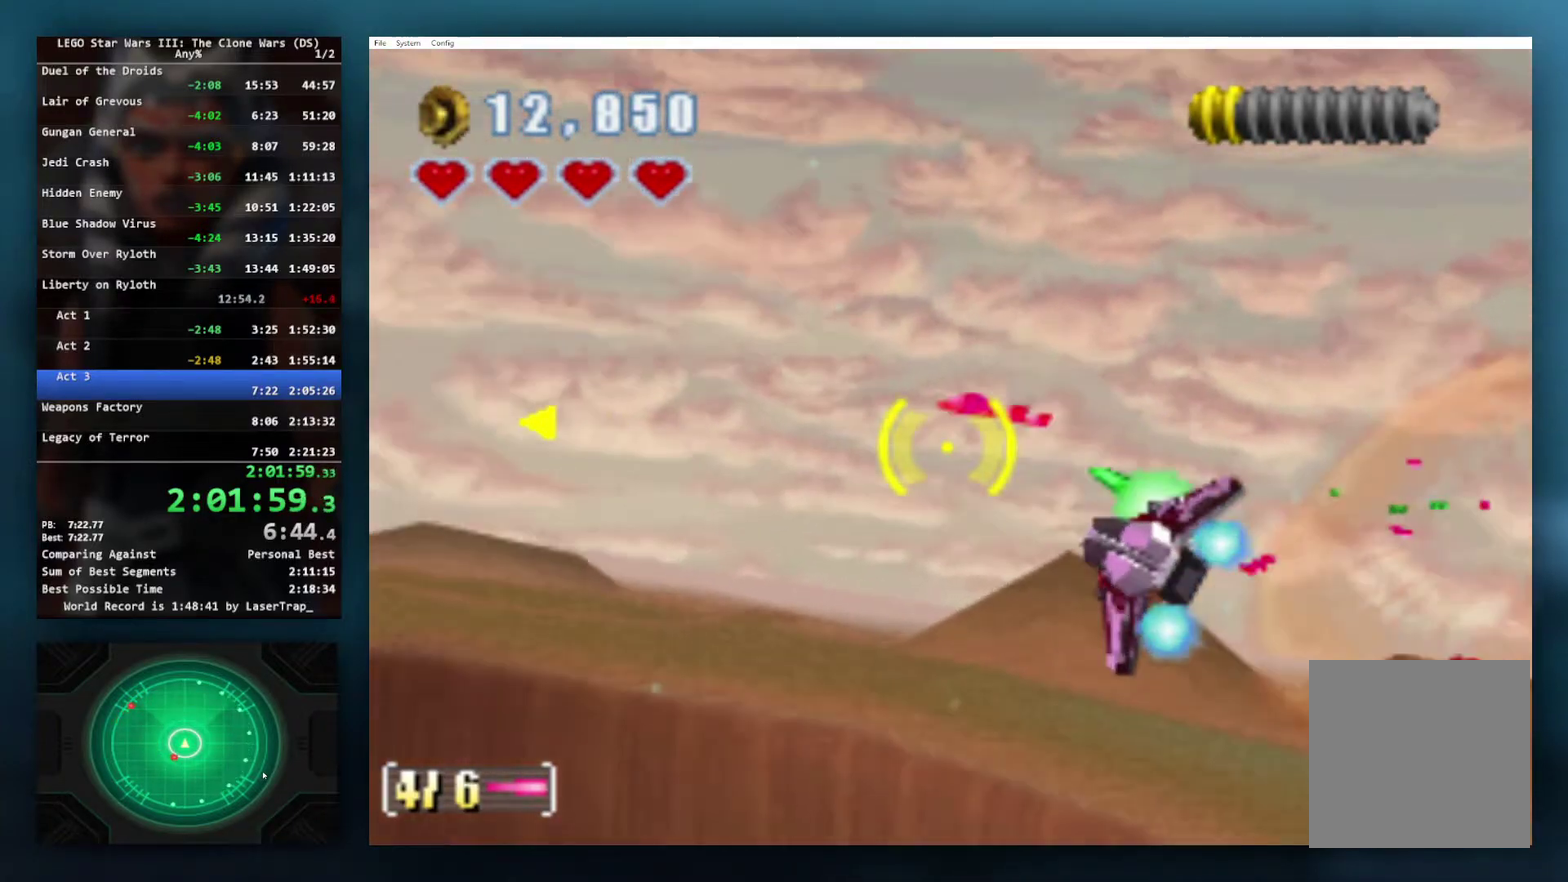
{"dt_ms": 500, "buttons": ["X"], "left_stick": "left", "right_stick": "center", "events": []}
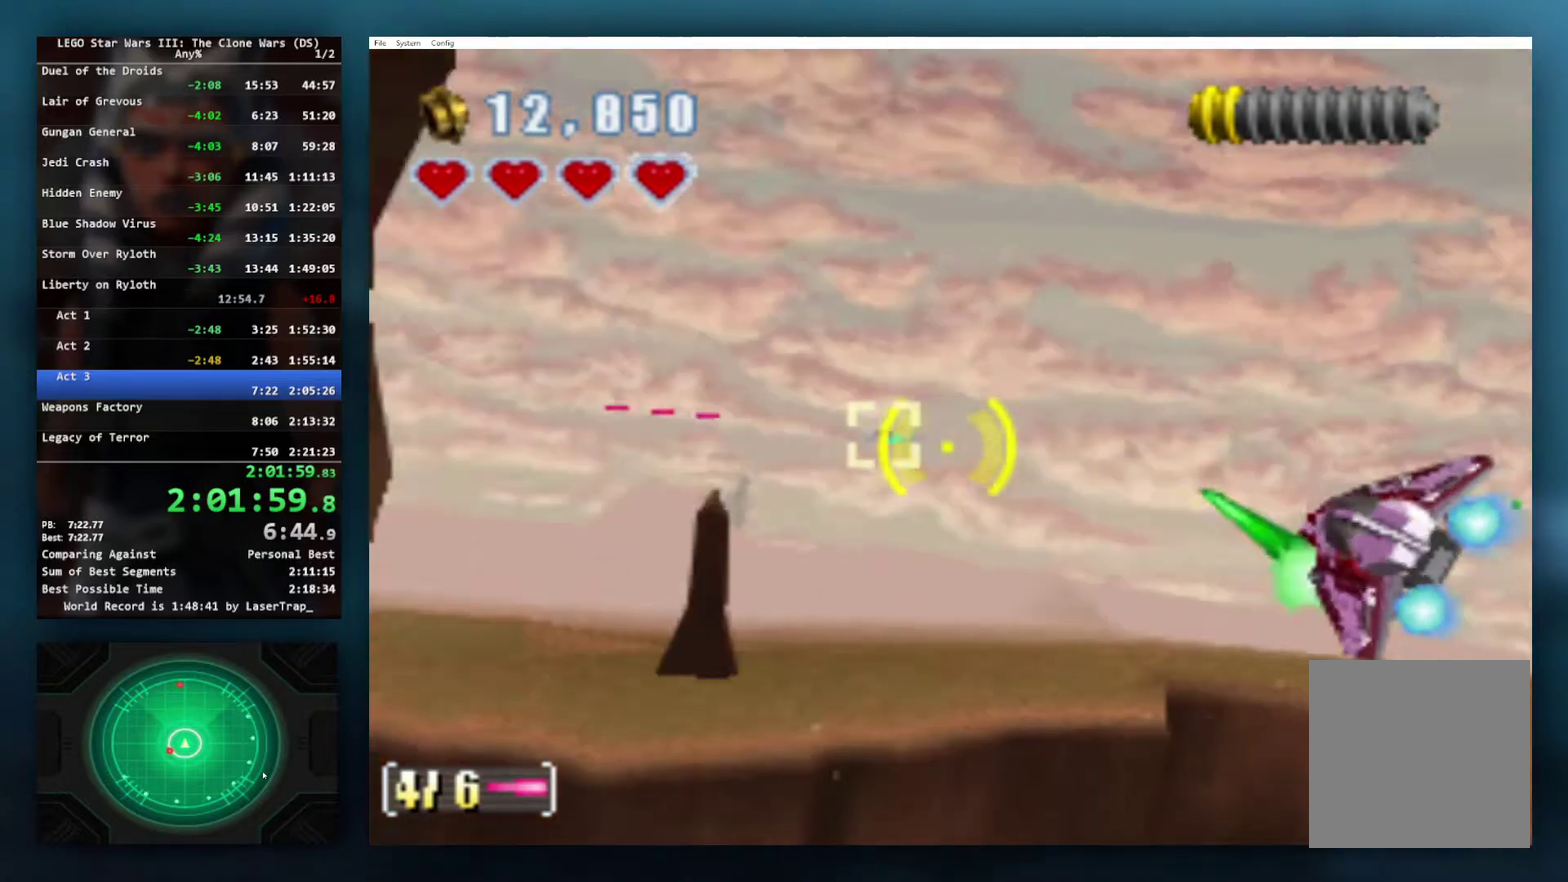
{"dt_ms": 500, "buttons": ["X"], "left_stick": "up-left", "right_stick": "center"}
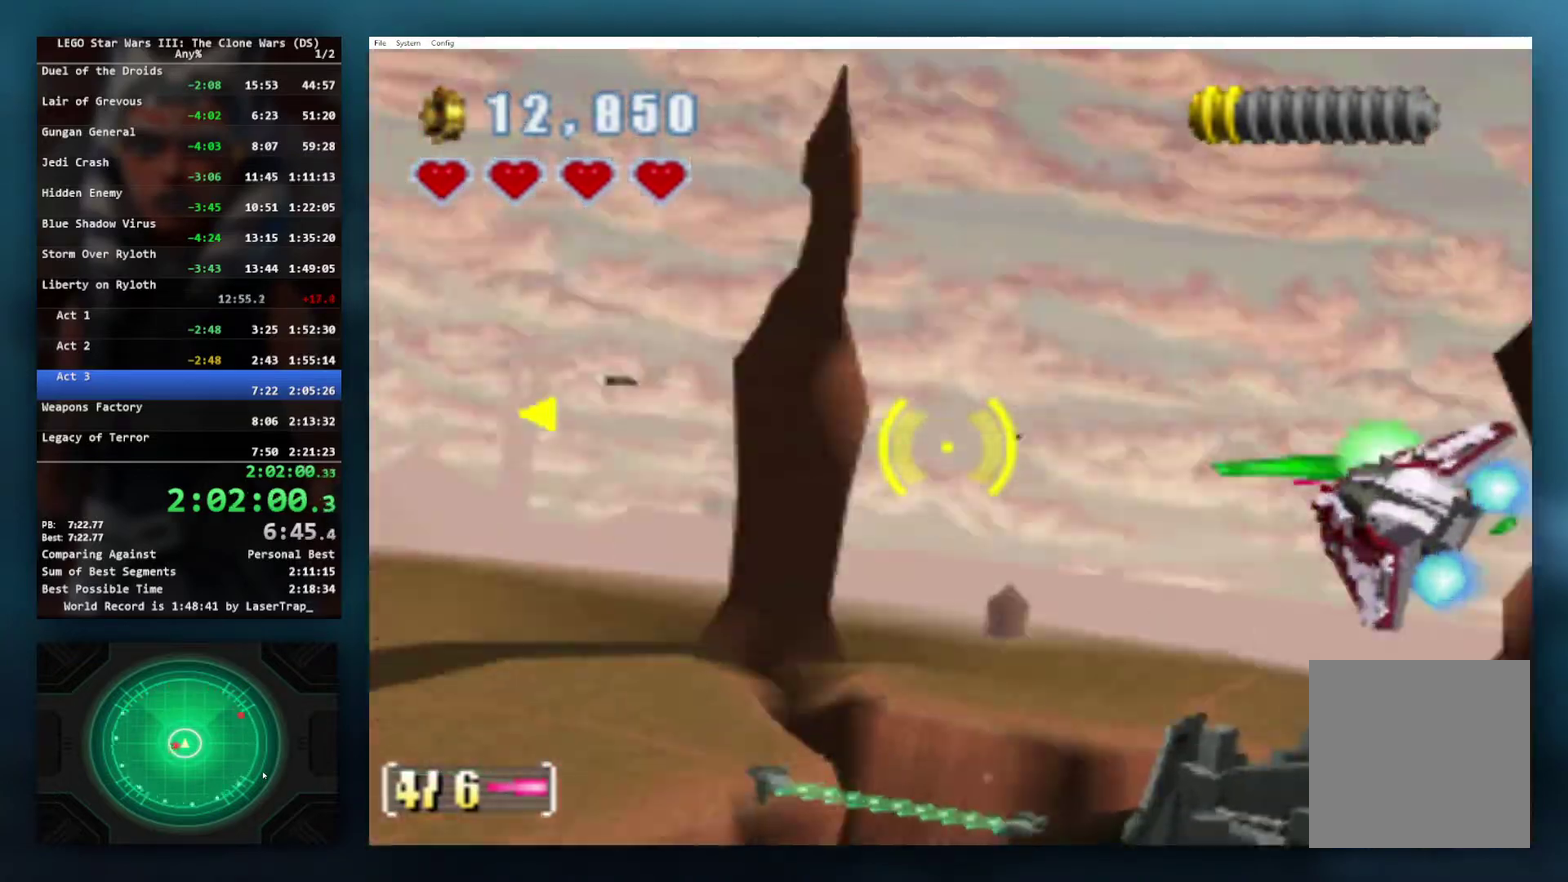
{"dt_ms": 500, "buttons": ["X"], "left_stick": "center", "right_stick": "center"}